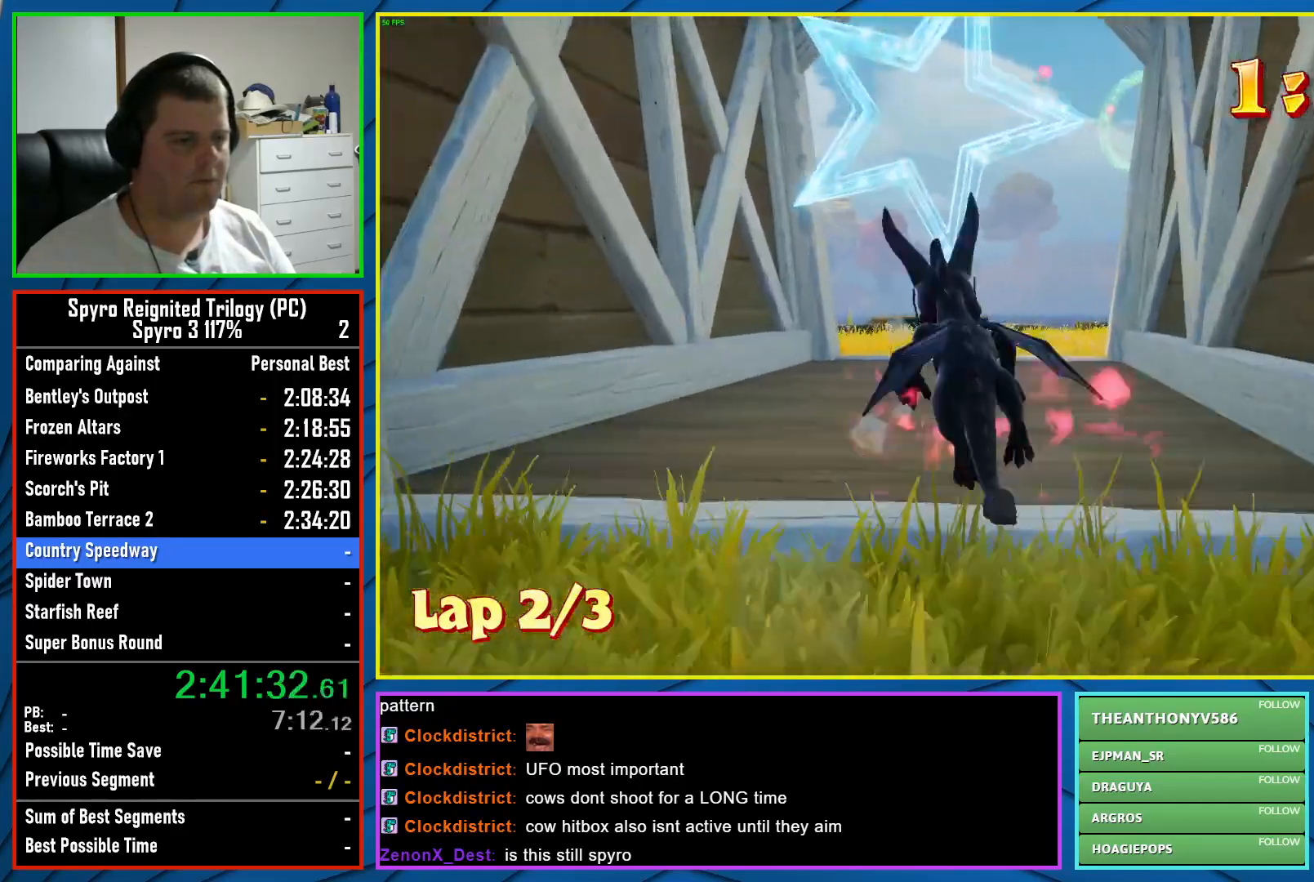
Gameplay with a controller (Xbox layout); each line is a JSON object with the inputs held at the frame after it. "events" lists button and stick changes between this image and that frame as [ms after this image, input, new state], when the widget could be followed in between. Not read: right_stick.
{"buttons": ["A"], "left_stick": "center", "events": [[183, "A", "up"], [283, "left_stick", "right"], [417, "X", "up"], [433, "left_stick", "center"], [500, "A", "down"]]}
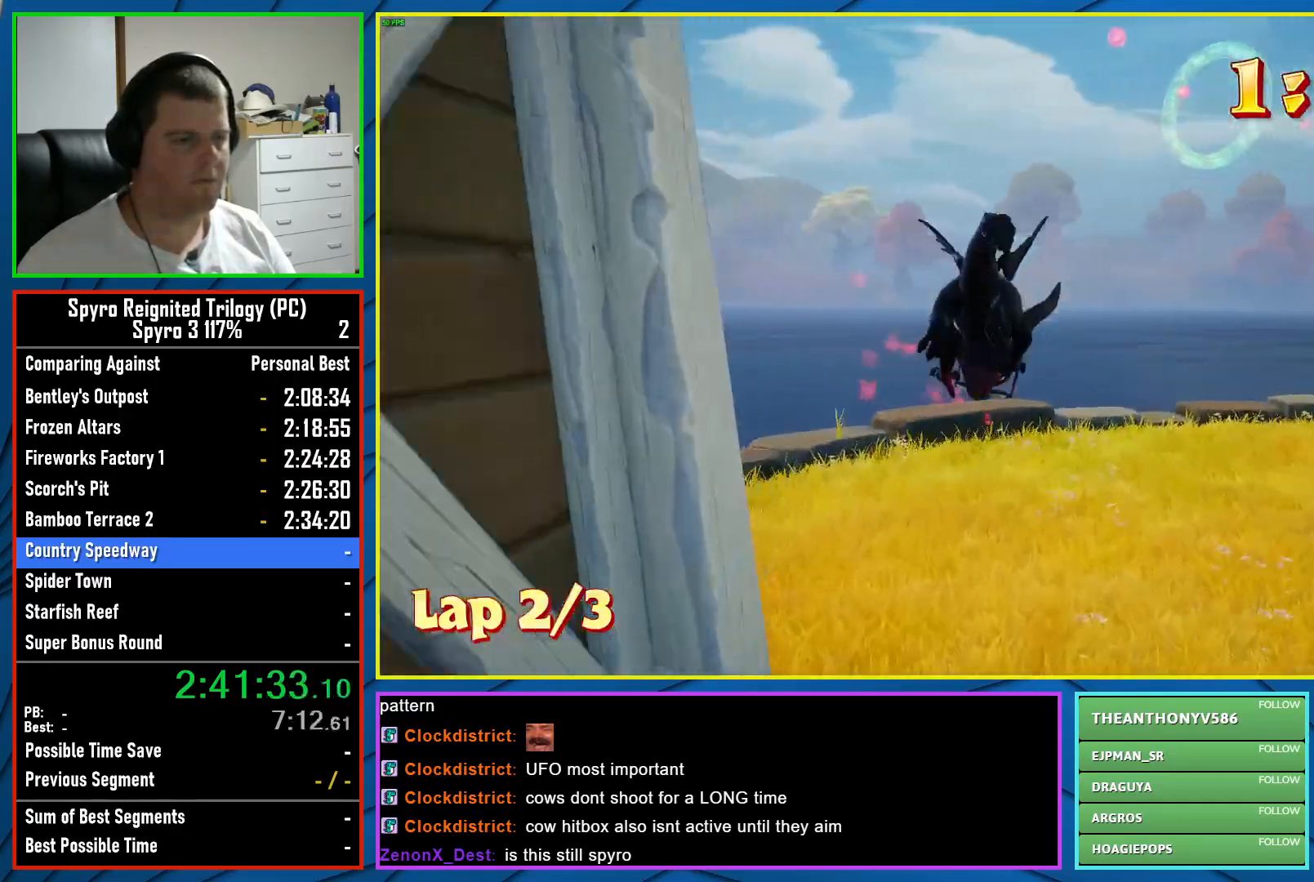
{"buttons": [], "left_stick": "down", "events": [[117, "A", "up"], [417, "left_stick", "down"]]}
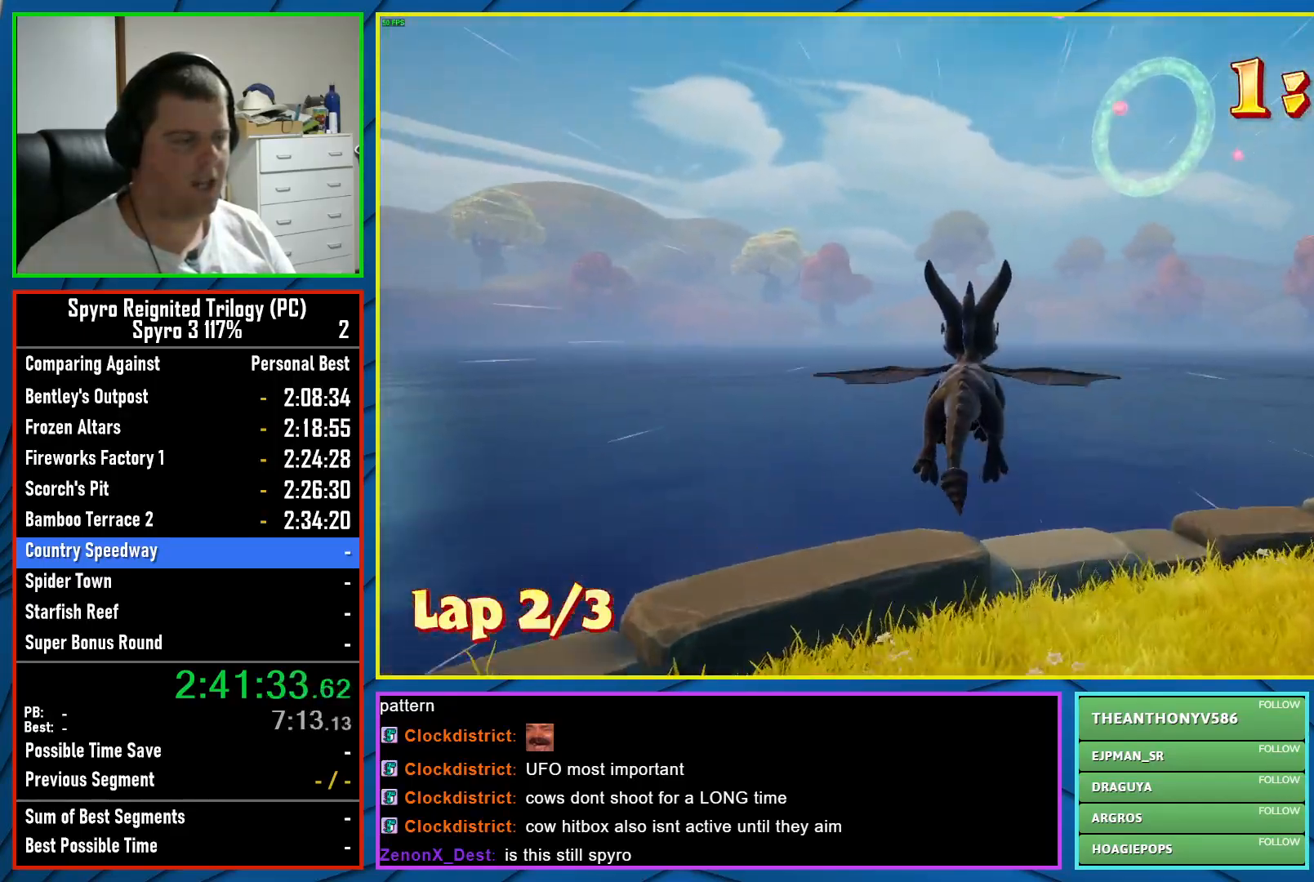
{"buttons": [], "left_stick": "down-right", "events": [[233, "left_stick", "center"], [400, "left_stick", "down-right"]]}
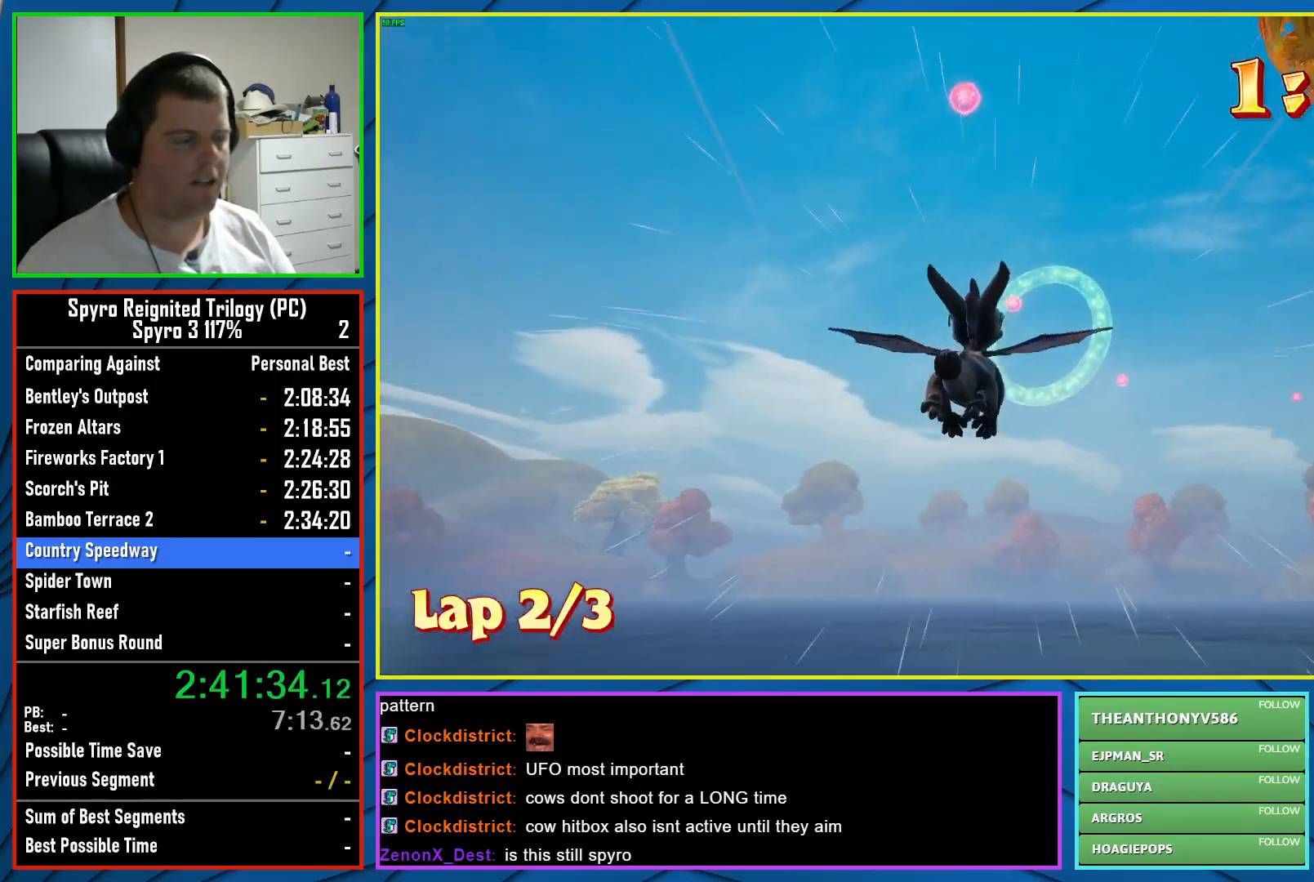
{"buttons": [], "left_stick": "down", "events": [[67, "left_stick", "center"], [200, "left_stick", "down"], [383, "left_stick", "center"], [500, "left_stick", "down"]]}
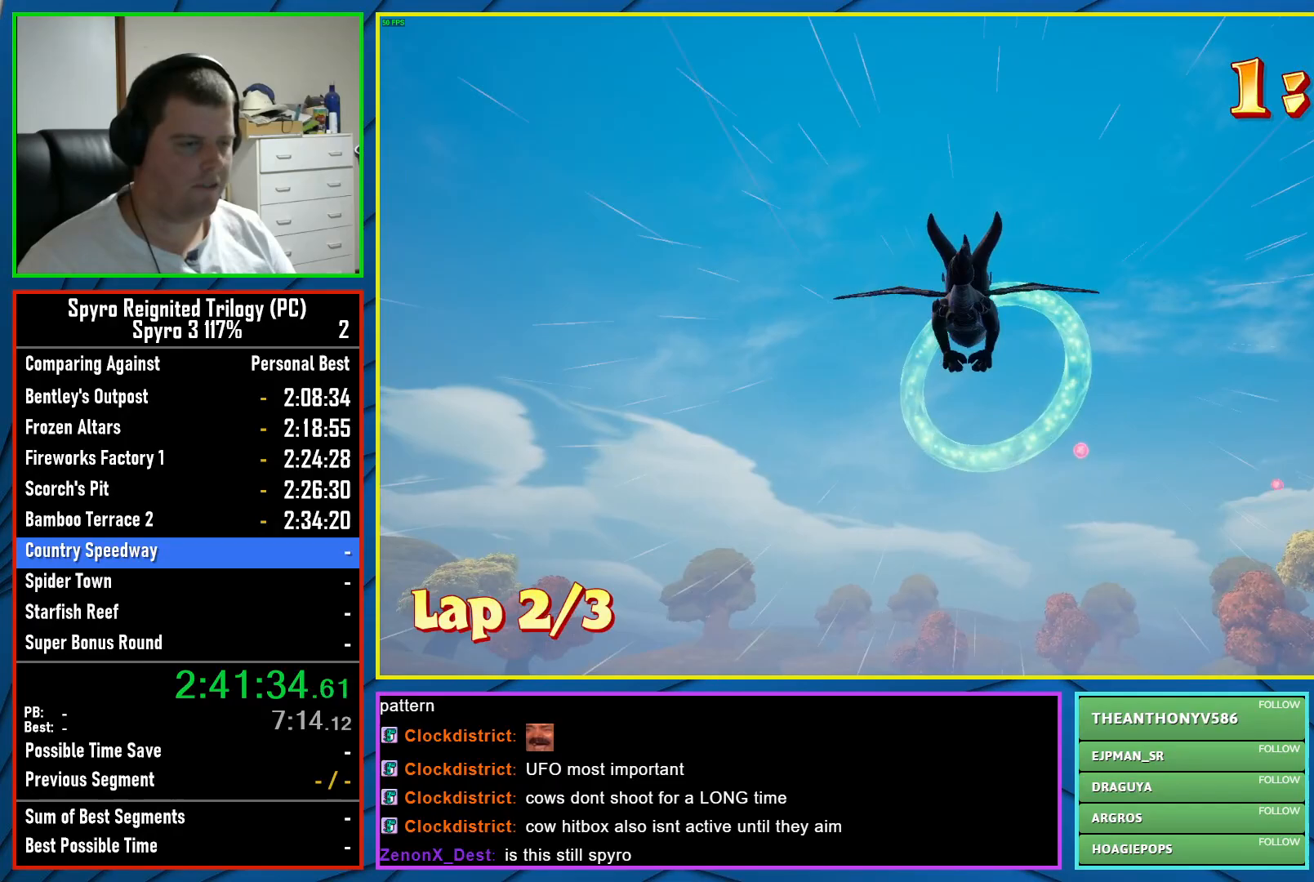
{"buttons": [], "left_stick": "up-right", "events": [[150, "left_stick", "center"], [250, "left_stick", "down-right"], [400, "left_stick", "center"], [500, "left_stick", "up-right"]]}
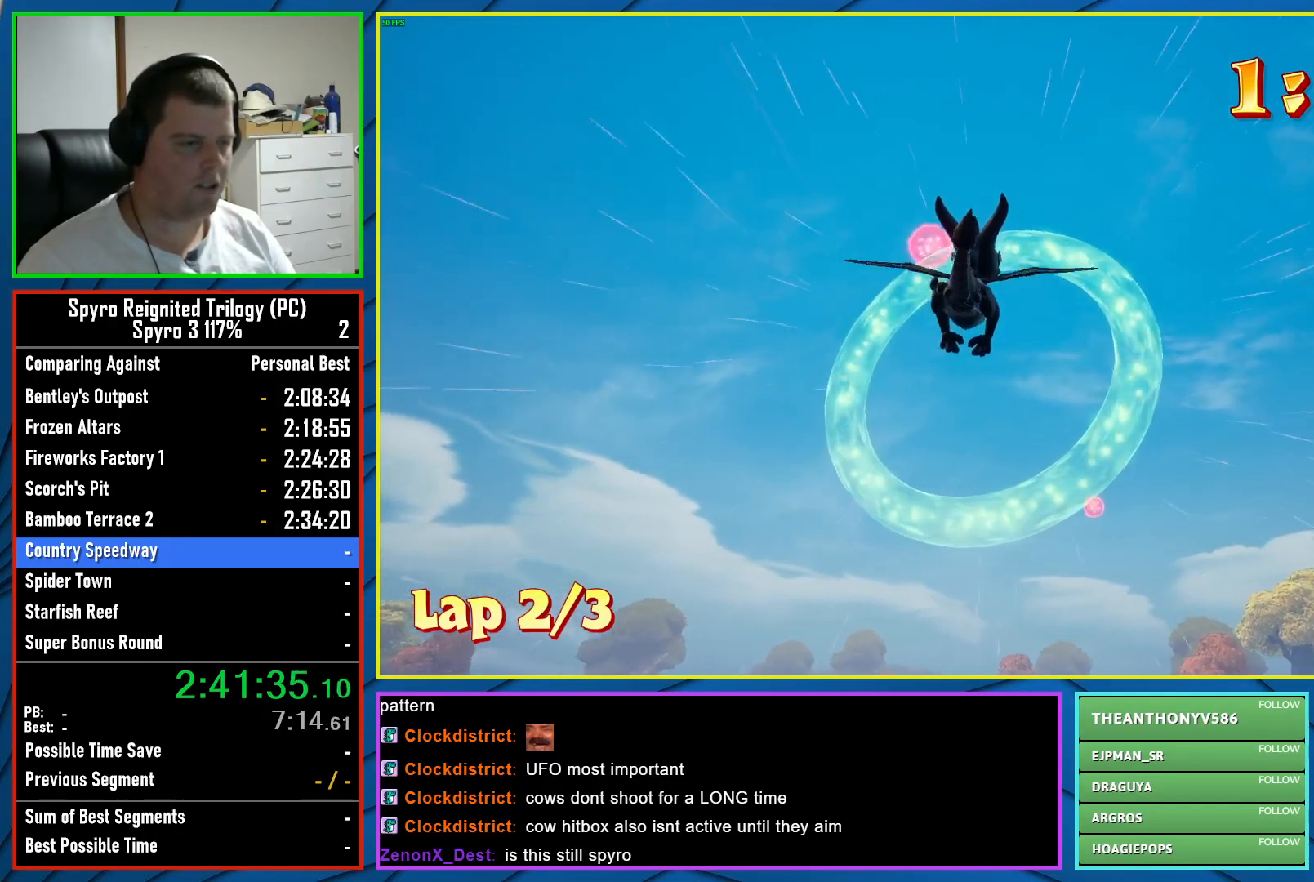
{"buttons": [], "left_stick": "up-right", "events": []}
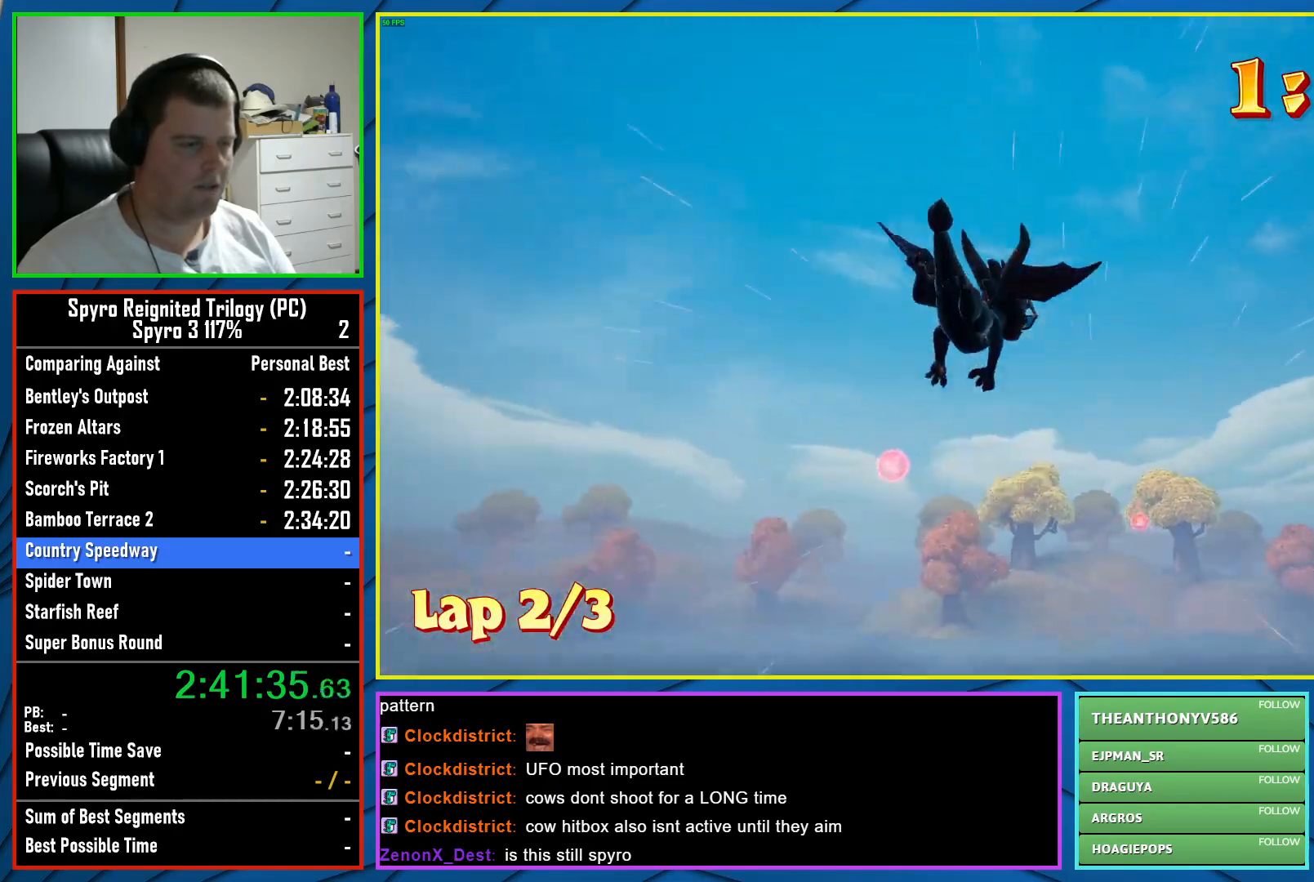
{"buttons": [], "left_stick": "right", "events": [[67, "left_stick", "center"], [367, "left_stick", "right"]]}
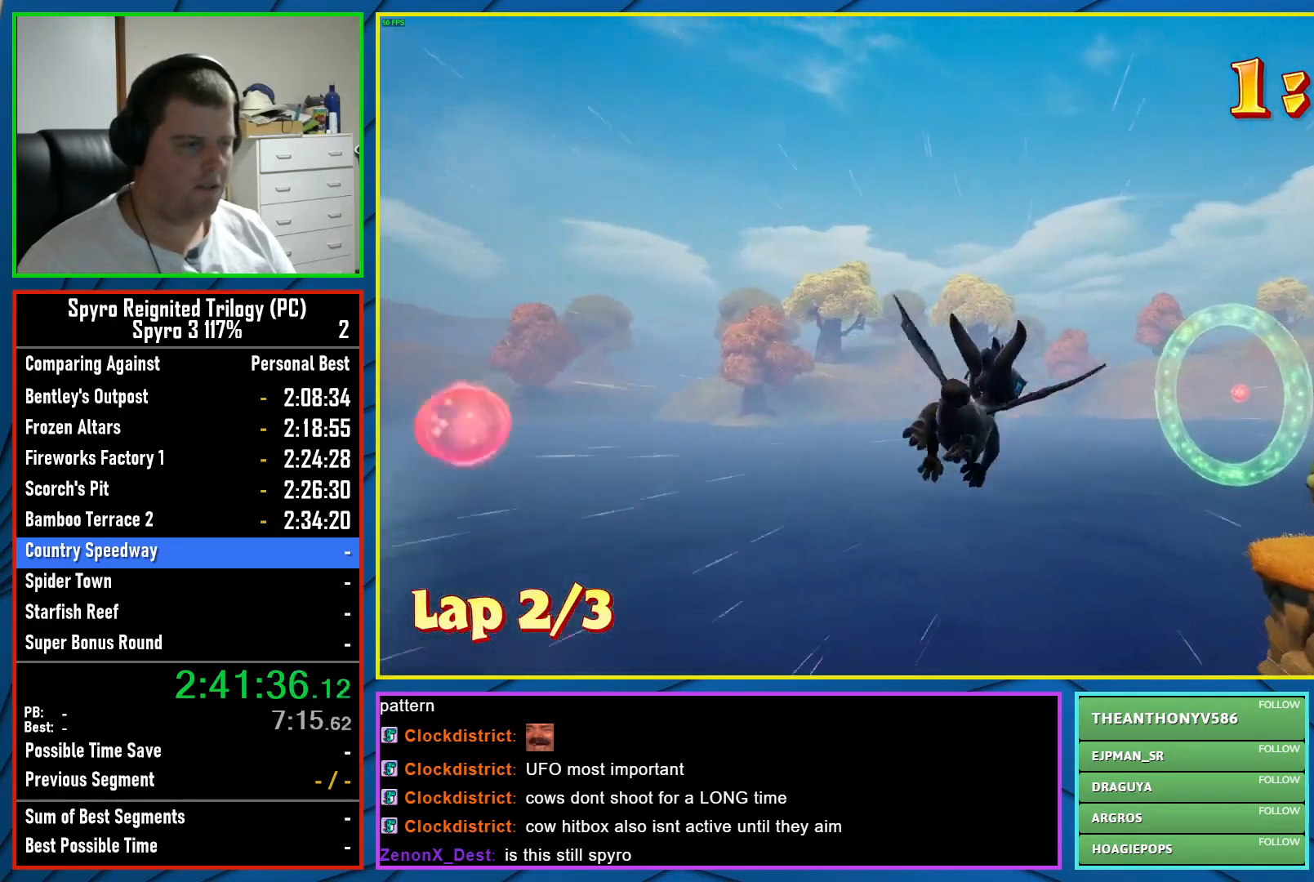
{"buttons": [], "left_stick": "center", "events": [[83, "left_stick", "center"], [317, "left_stick", "right"], [500, "left_stick", "center"]]}
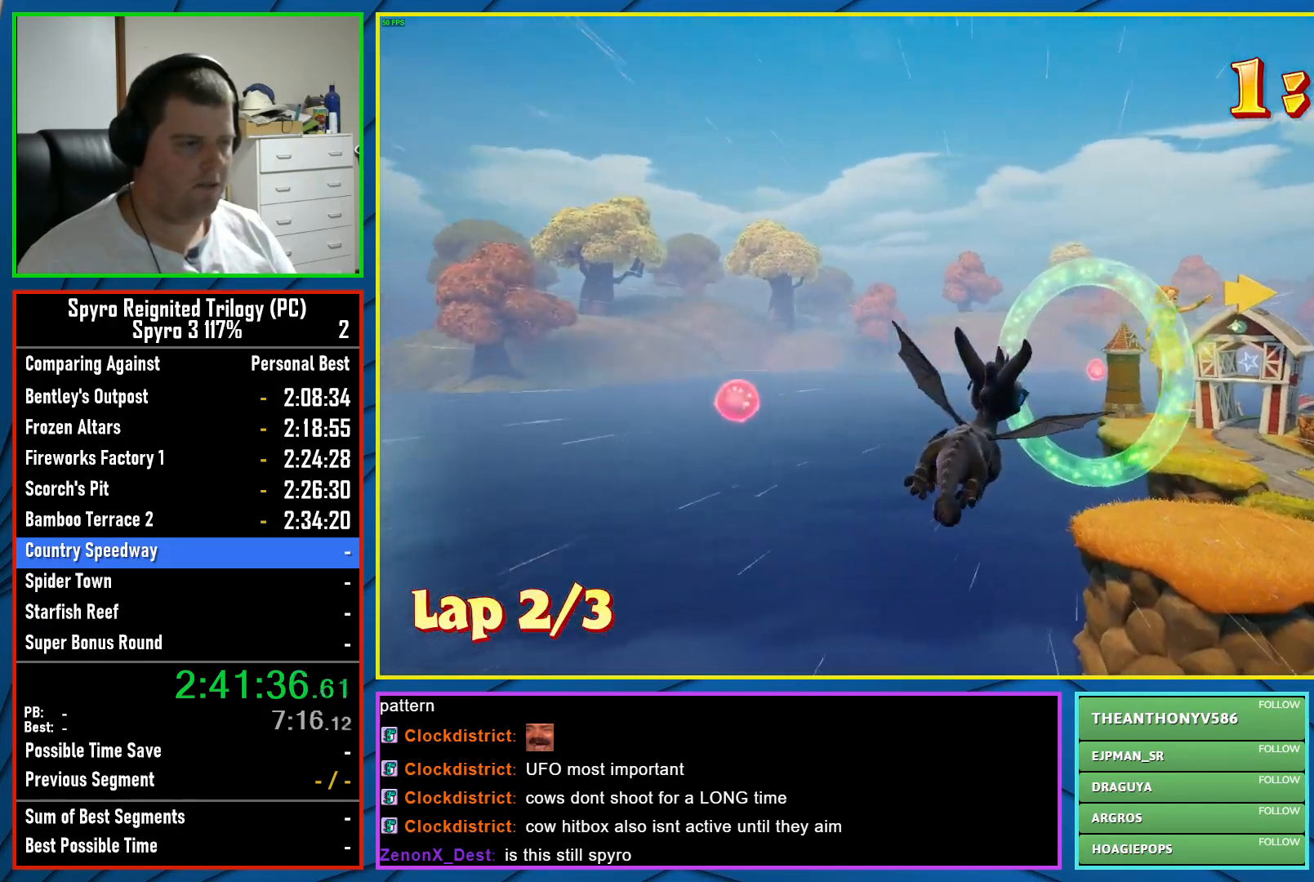
{"buttons": [], "left_stick": "right", "events": [[500, "left_stick", "right"]]}
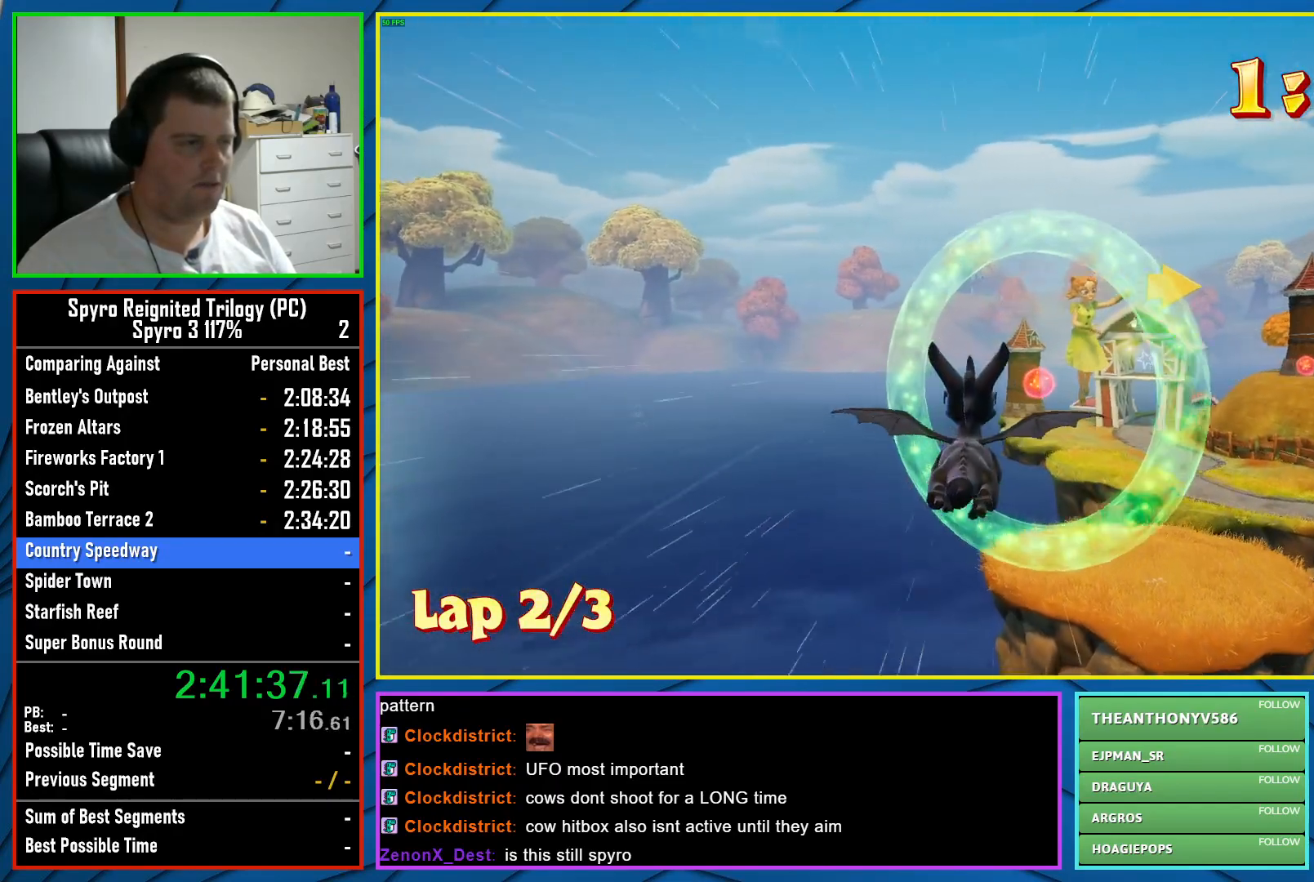
{"buttons": [], "left_stick": "right", "events": []}
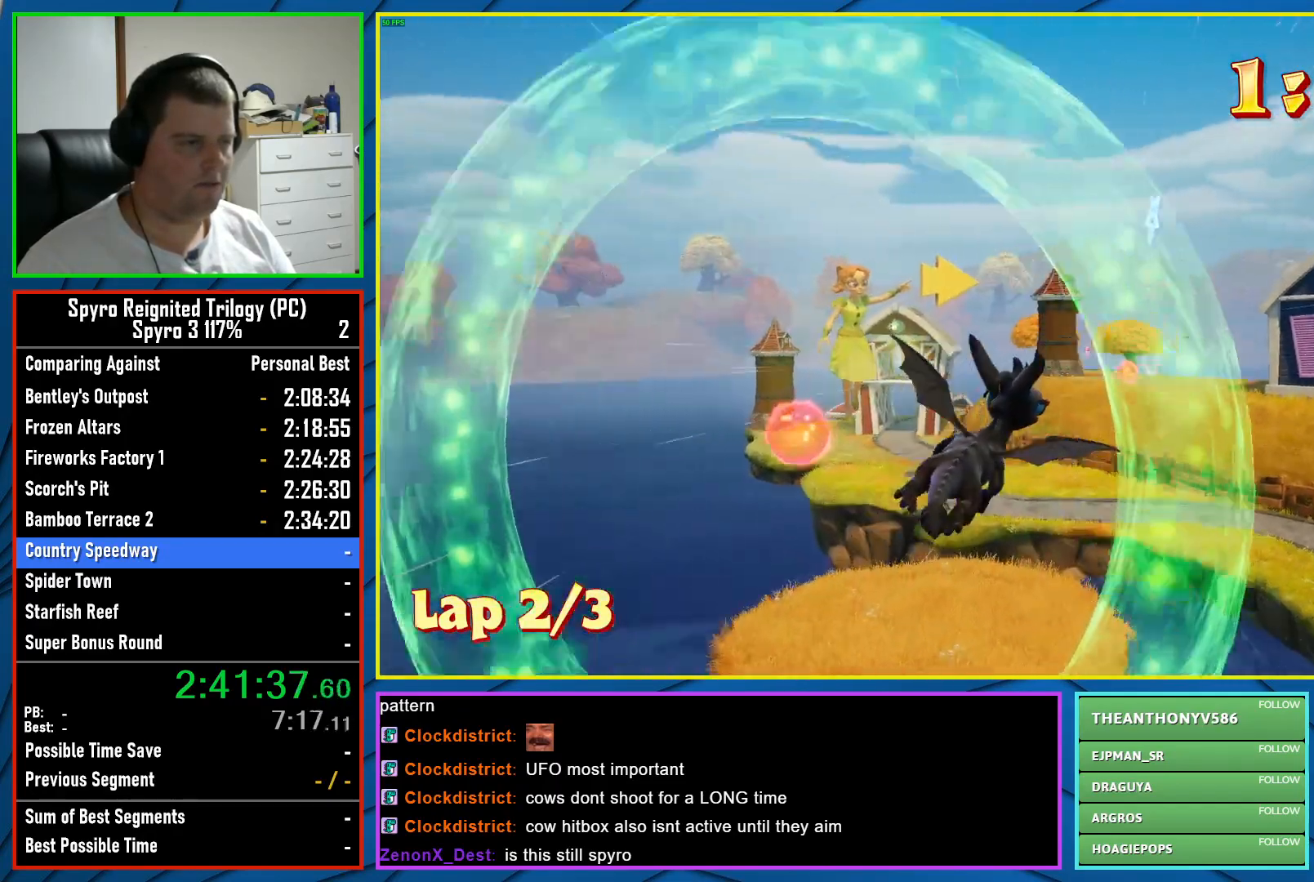
{"buttons": ["X"], "left_stick": "center", "events": [[333, "X", "down"], [433, "left_stick", "center"]]}
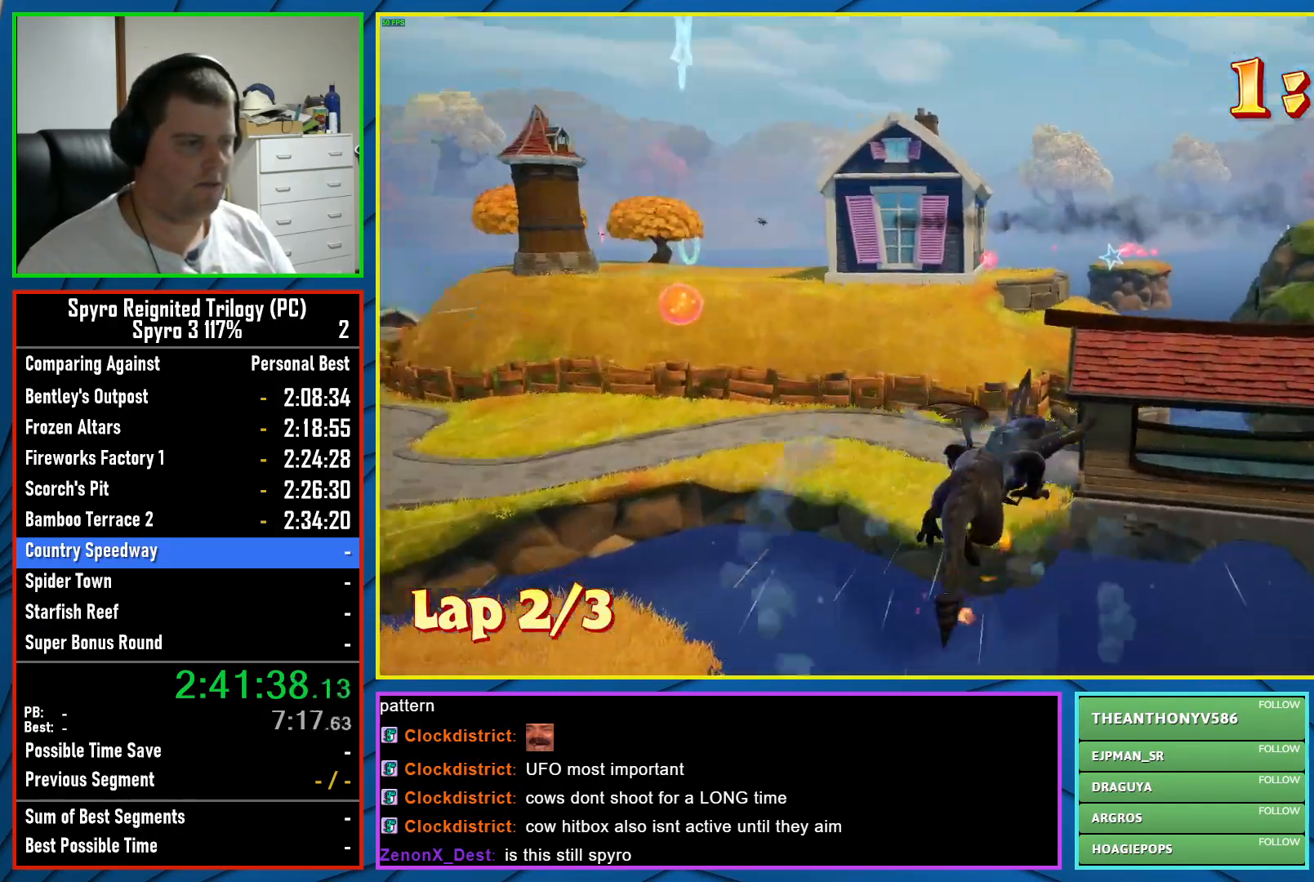
{"buttons": ["X"], "left_stick": "center", "events": [[367, "left_stick", "right"], [483, "left_stick", "center"]]}
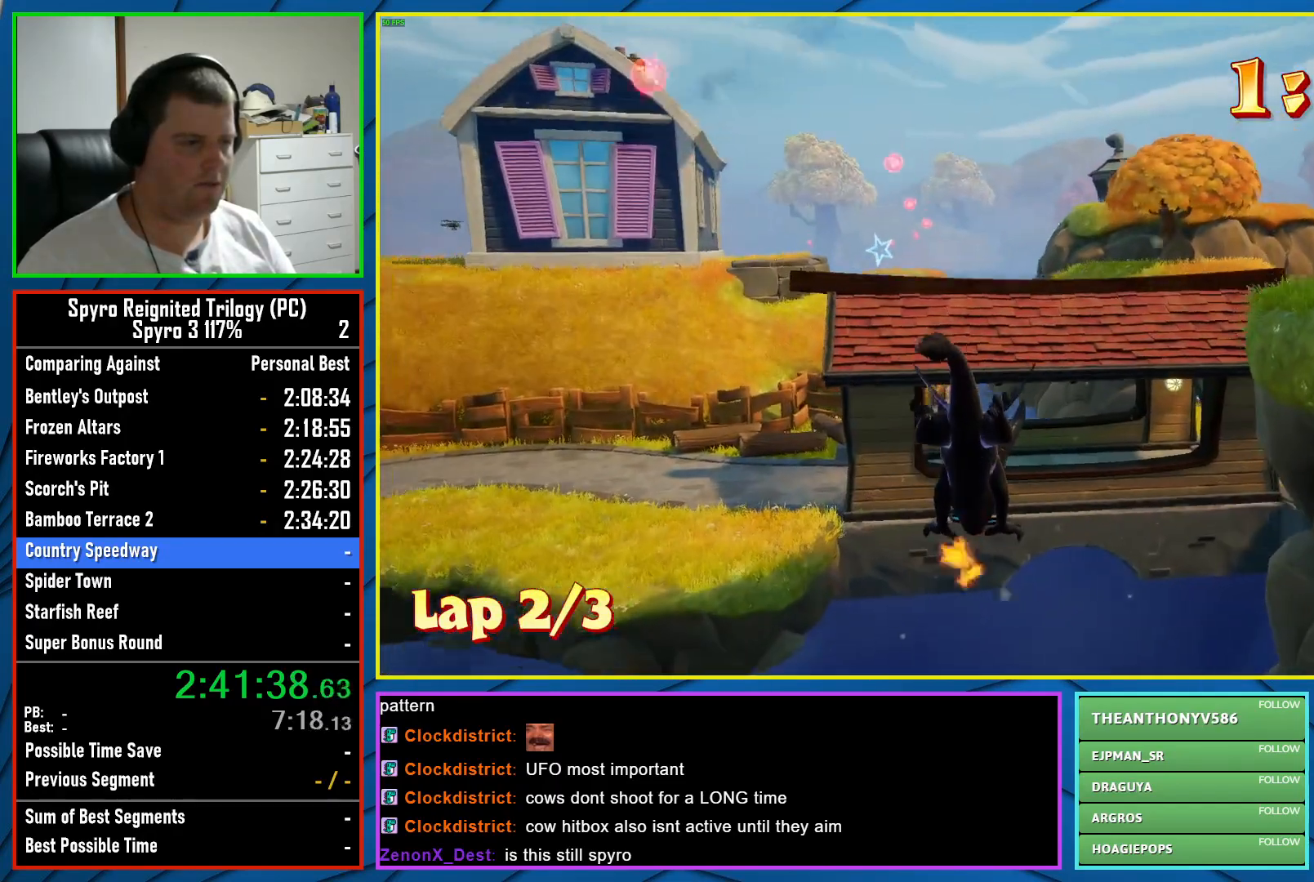
{"buttons": ["A"], "left_stick": "center", "events": [[367, "A", "down"], [400, "X", "up"]]}
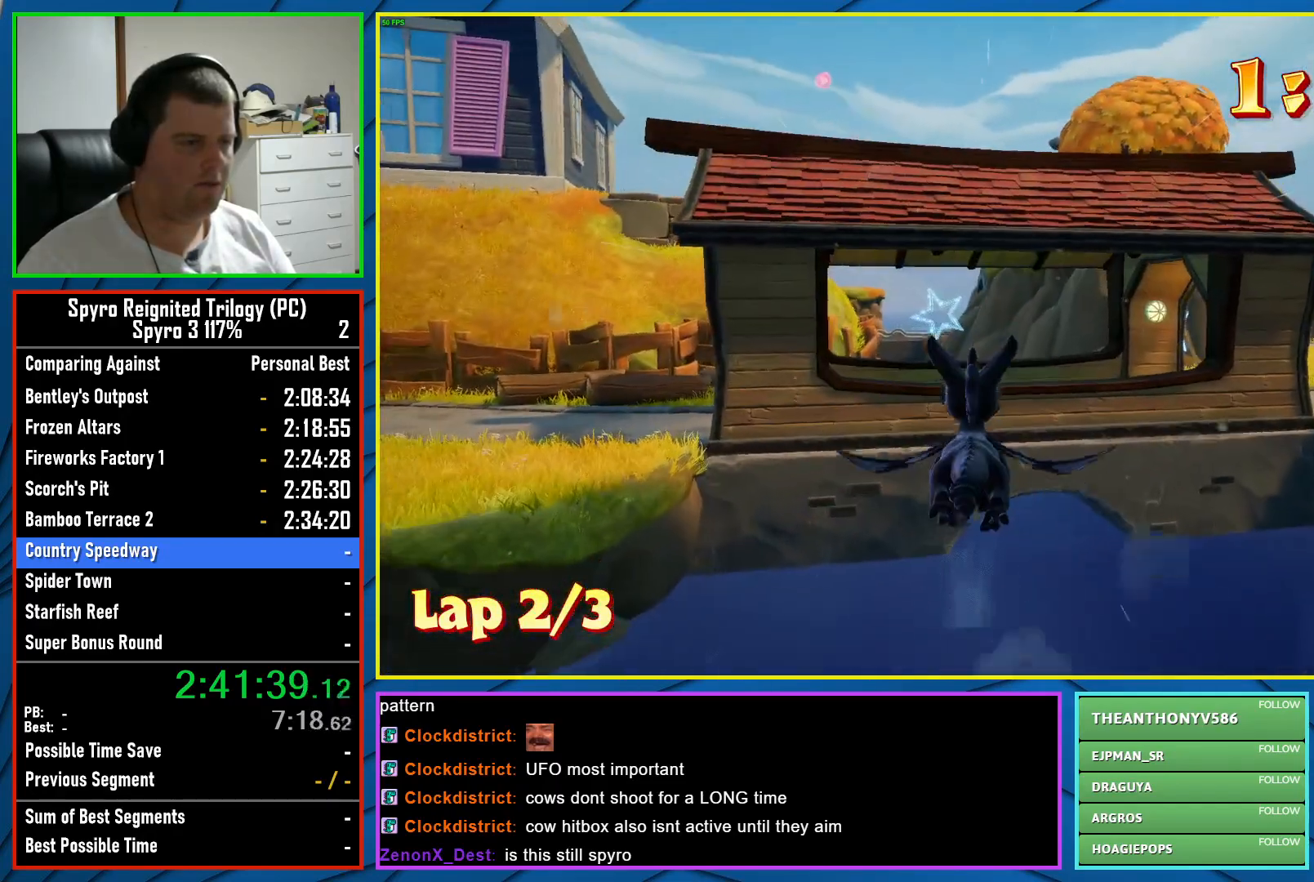
{"buttons": [], "left_stick": "left", "events": [[50, "A", "up"], [400, "left_stick", "left"]]}
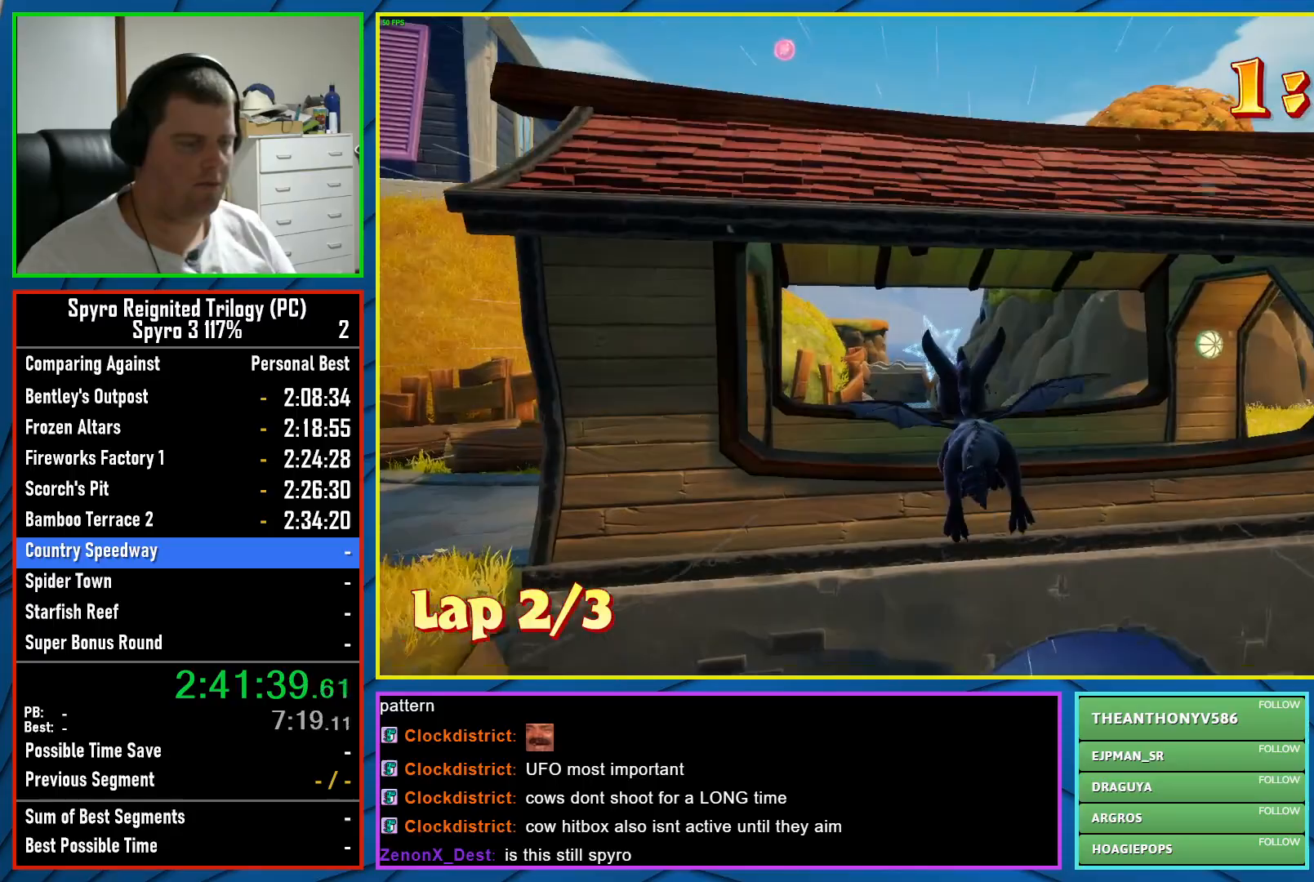
{"buttons": [], "left_stick": "center", "events": [[33, "left_stick", "center"], [350, "left_stick", "right"], [483, "left_stick", "center"]]}
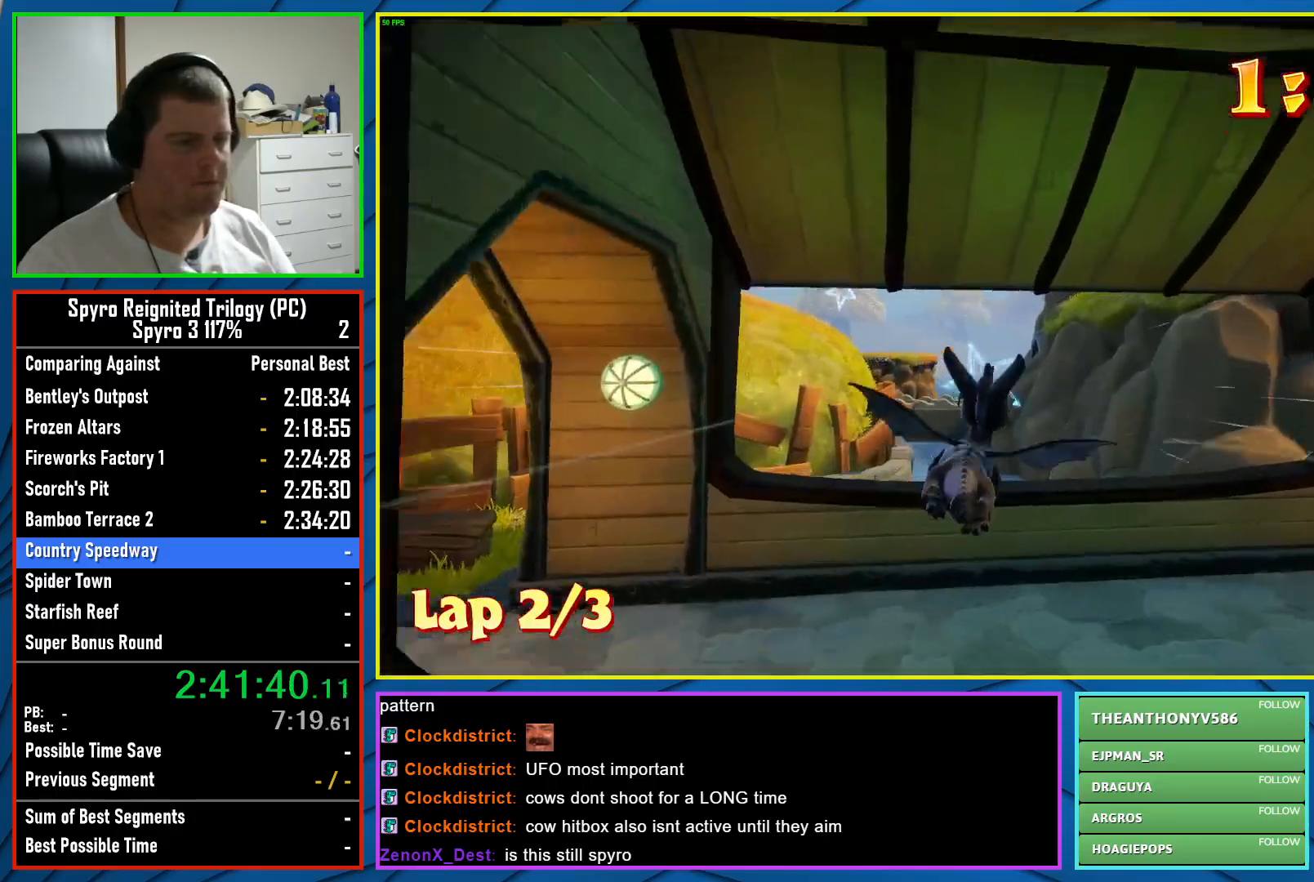
{"buttons": [], "left_stick": "left", "events": [[450, "left_stick", "left"]]}
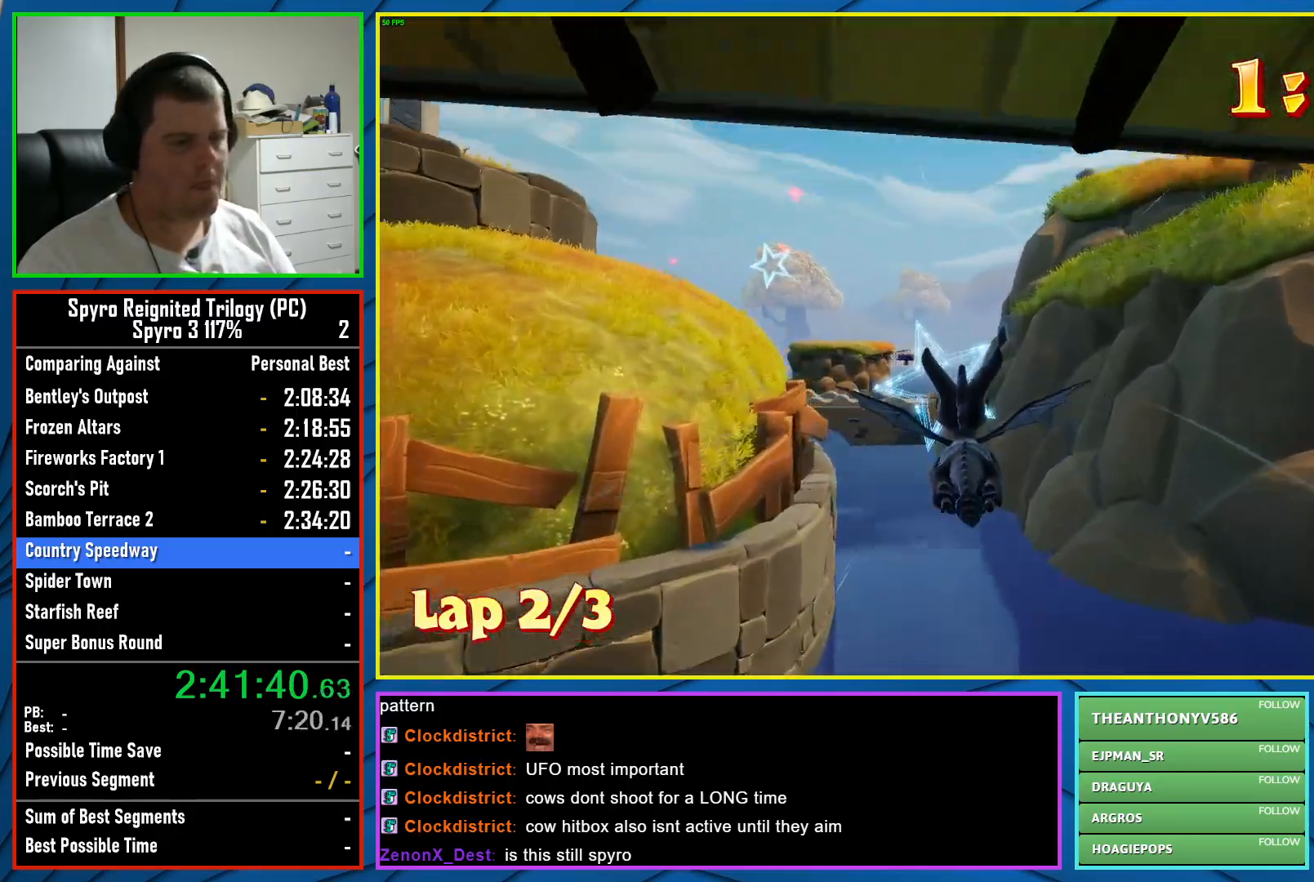
{"buttons": [], "left_stick": "center", "events": [[50, "left_stick", "center"]]}
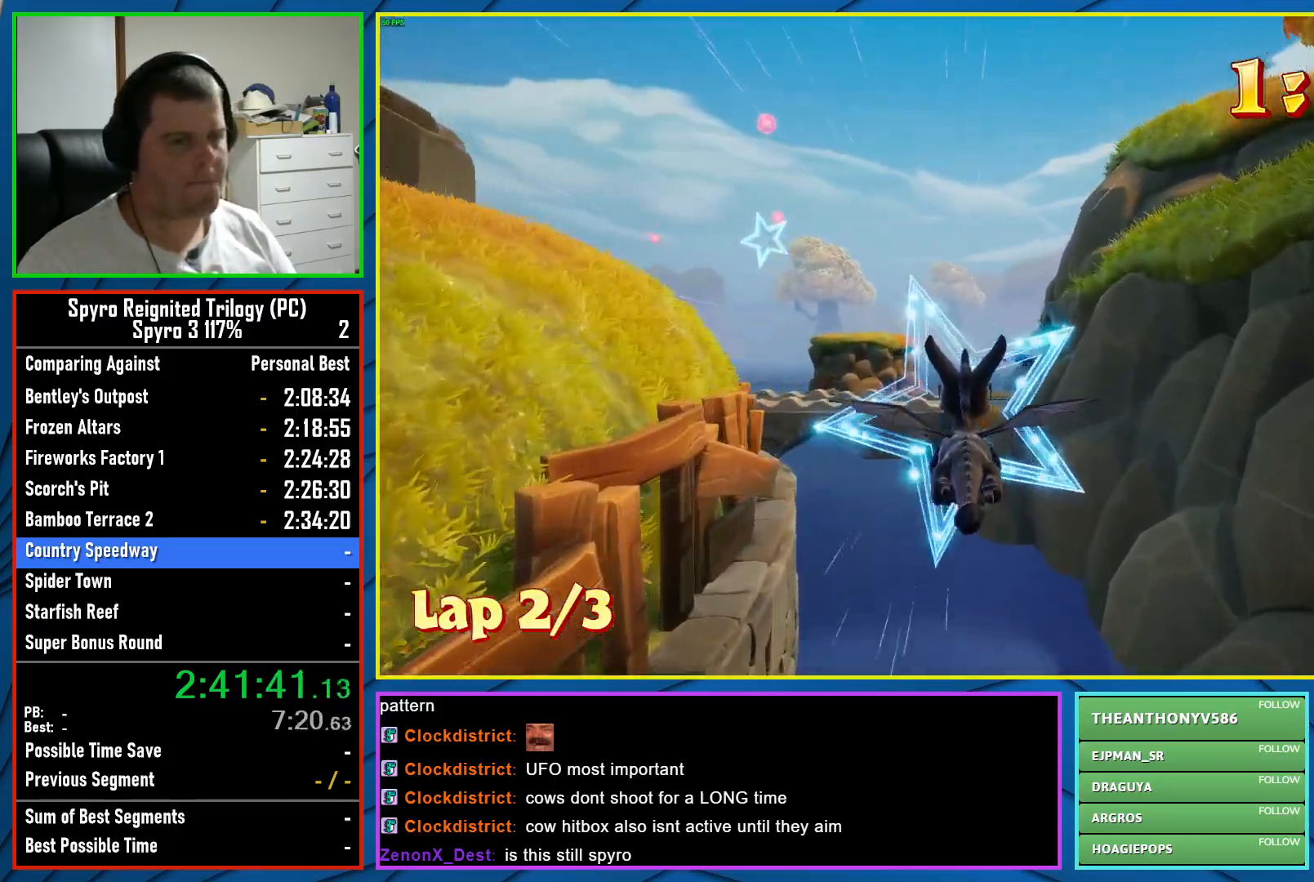
{"buttons": [], "left_stick": "down-left", "events": [[83, "left_stick", "down-left"]]}
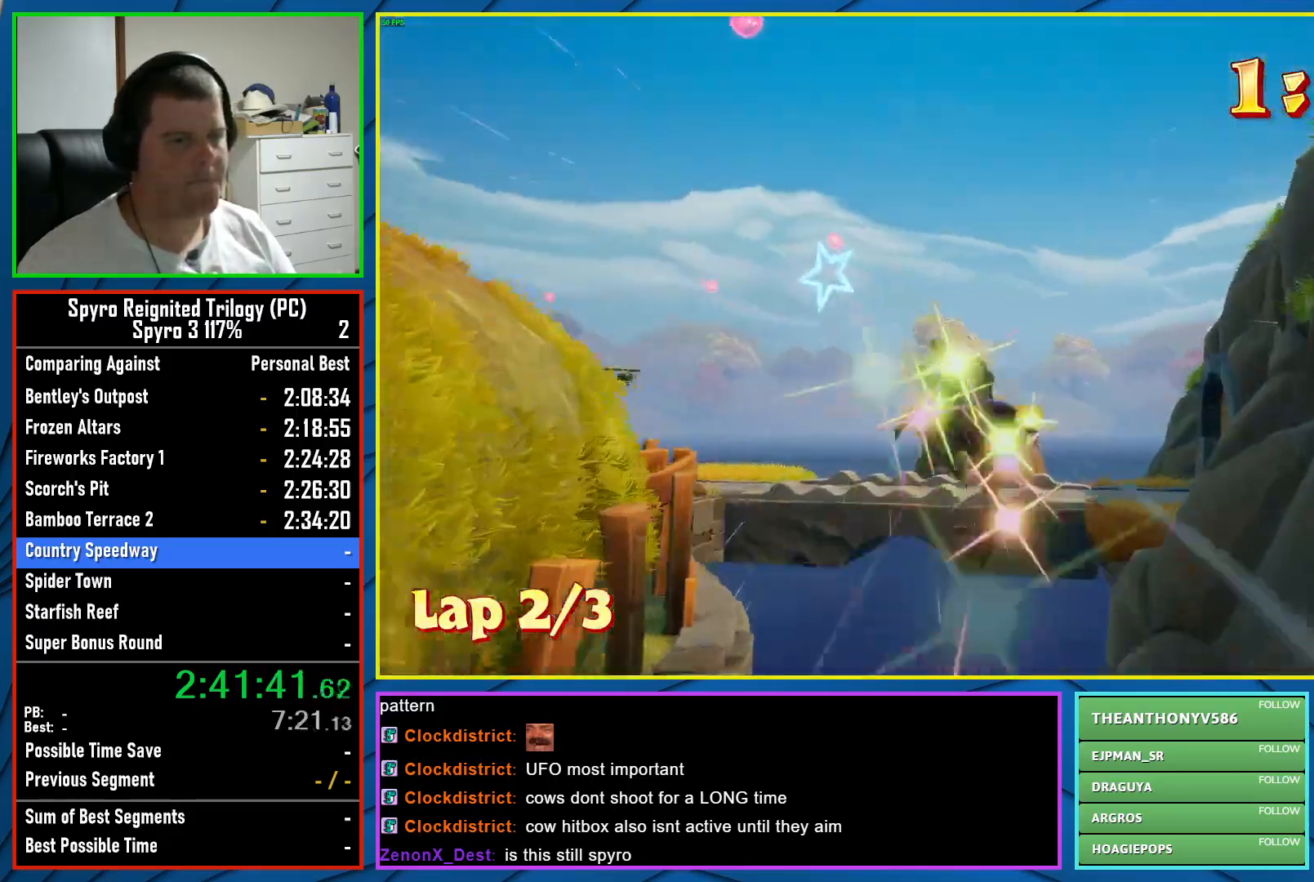
{"buttons": [], "left_stick": "center", "events": [[100, "left_stick", "center"], [217, "left_stick", "down-left"], [417, "left_stick", "center"]]}
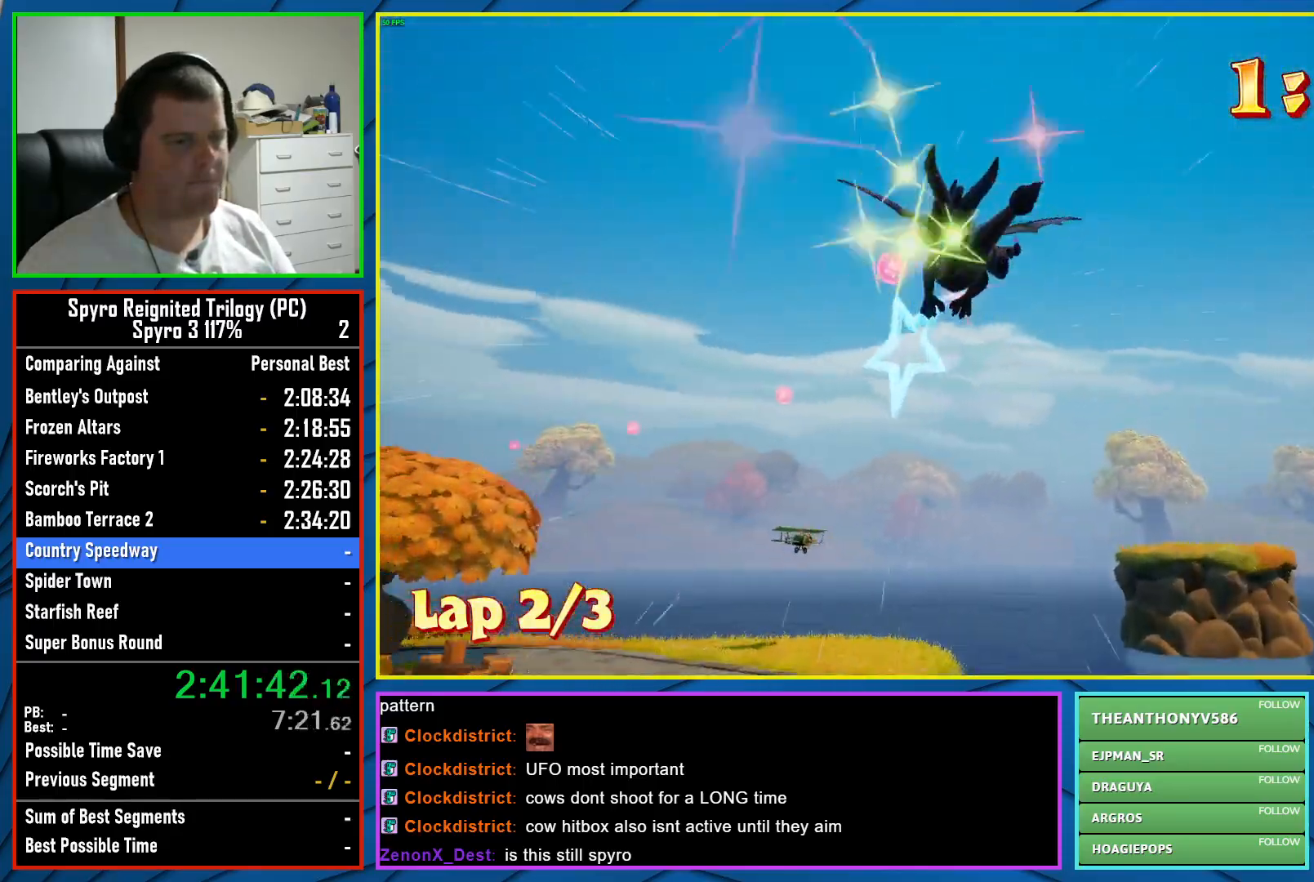
{"buttons": [], "left_stick": "up-left", "events": [[150, "left_stick", "left"], [333, "left_stick", "center"], [417, "left_stick", "up-left"]]}
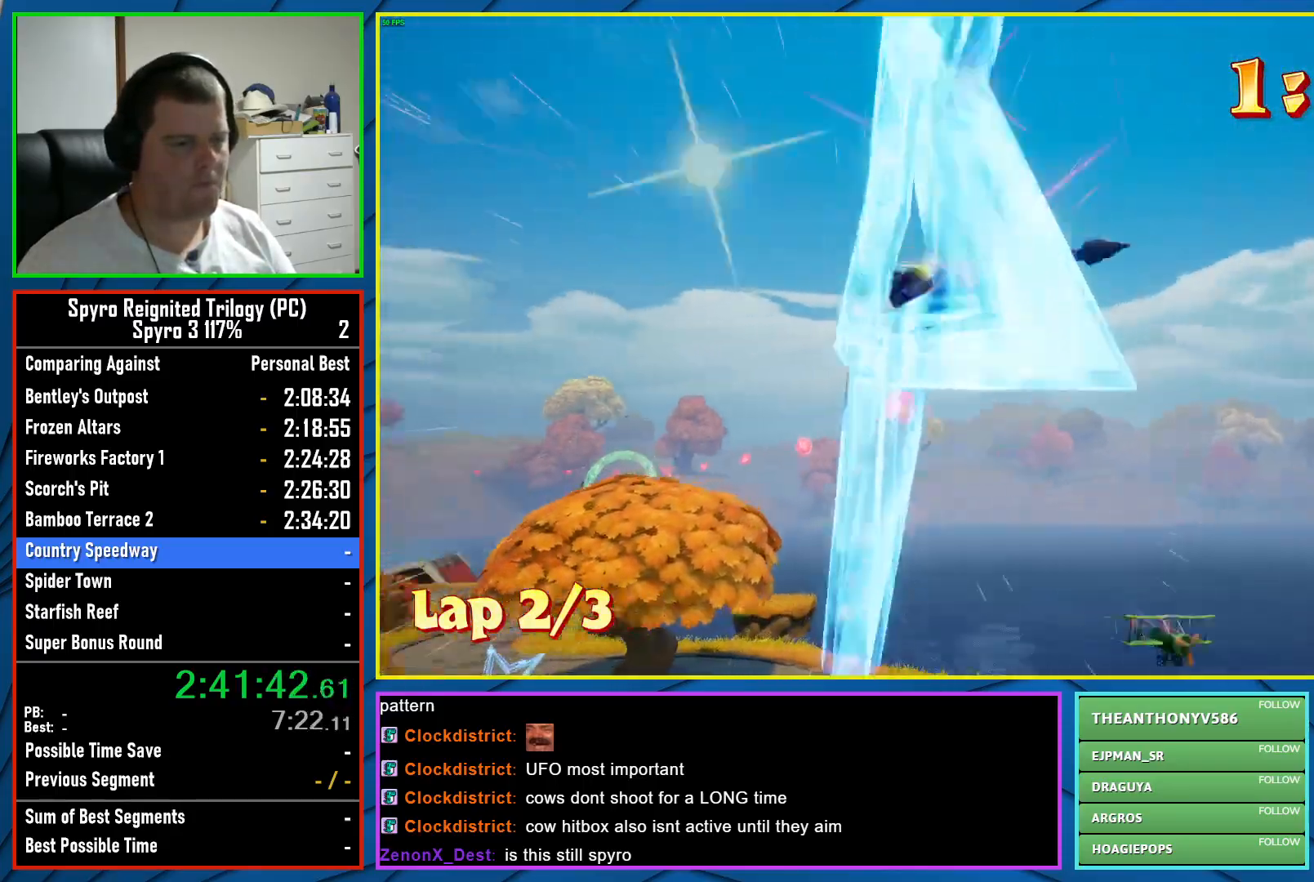
{"buttons": ["X"], "left_stick": "center", "events": [[400, "X", "down"], [417, "left_stick", "center"]]}
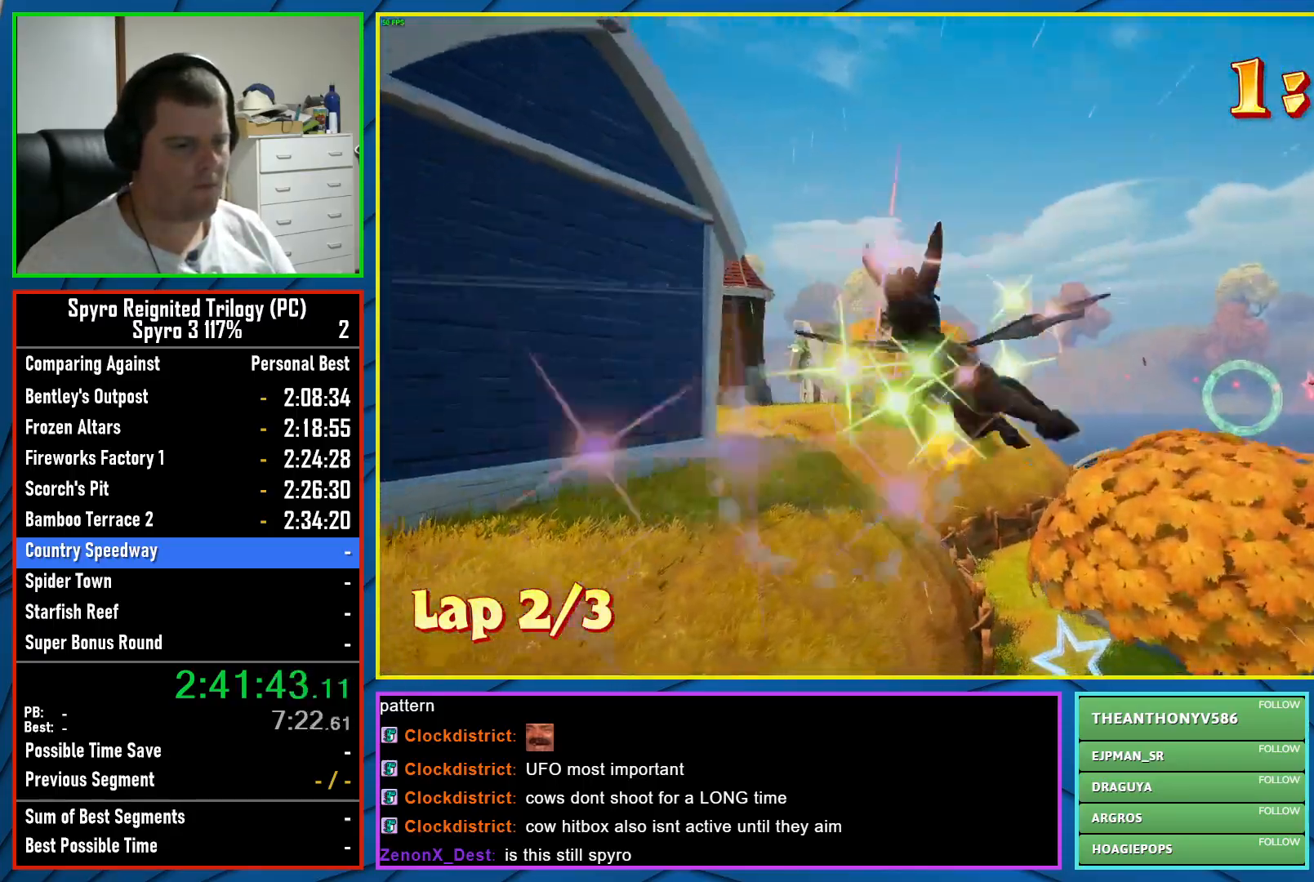
{"buttons": ["X"], "left_stick": "right", "events": [[100, "left_stick", "right"]]}
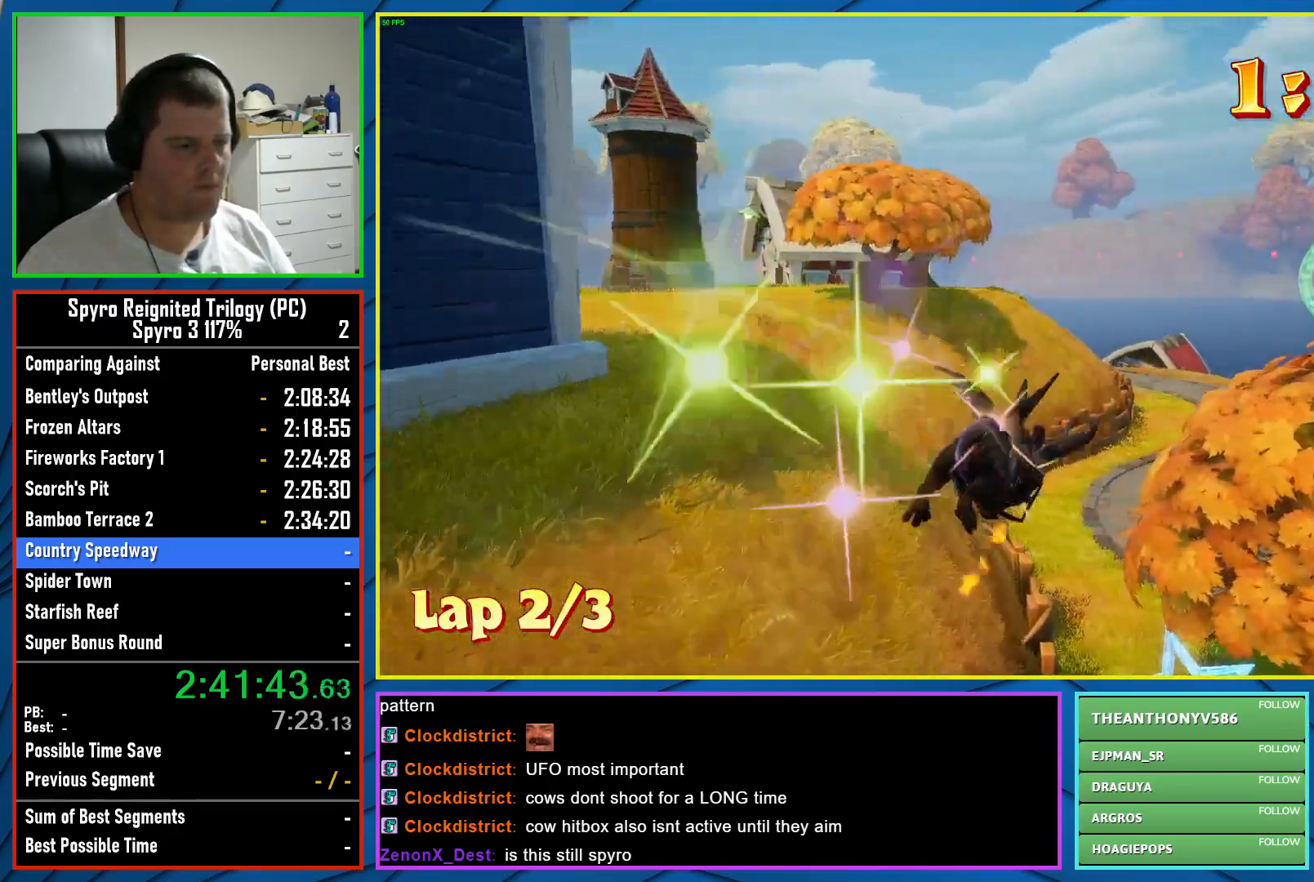
{"buttons": ["X"], "left_stick": "center", "events": [[50, "left_stick", "center"], [200, "left_stick", "left"], [317, "left_stick", "center"]]}
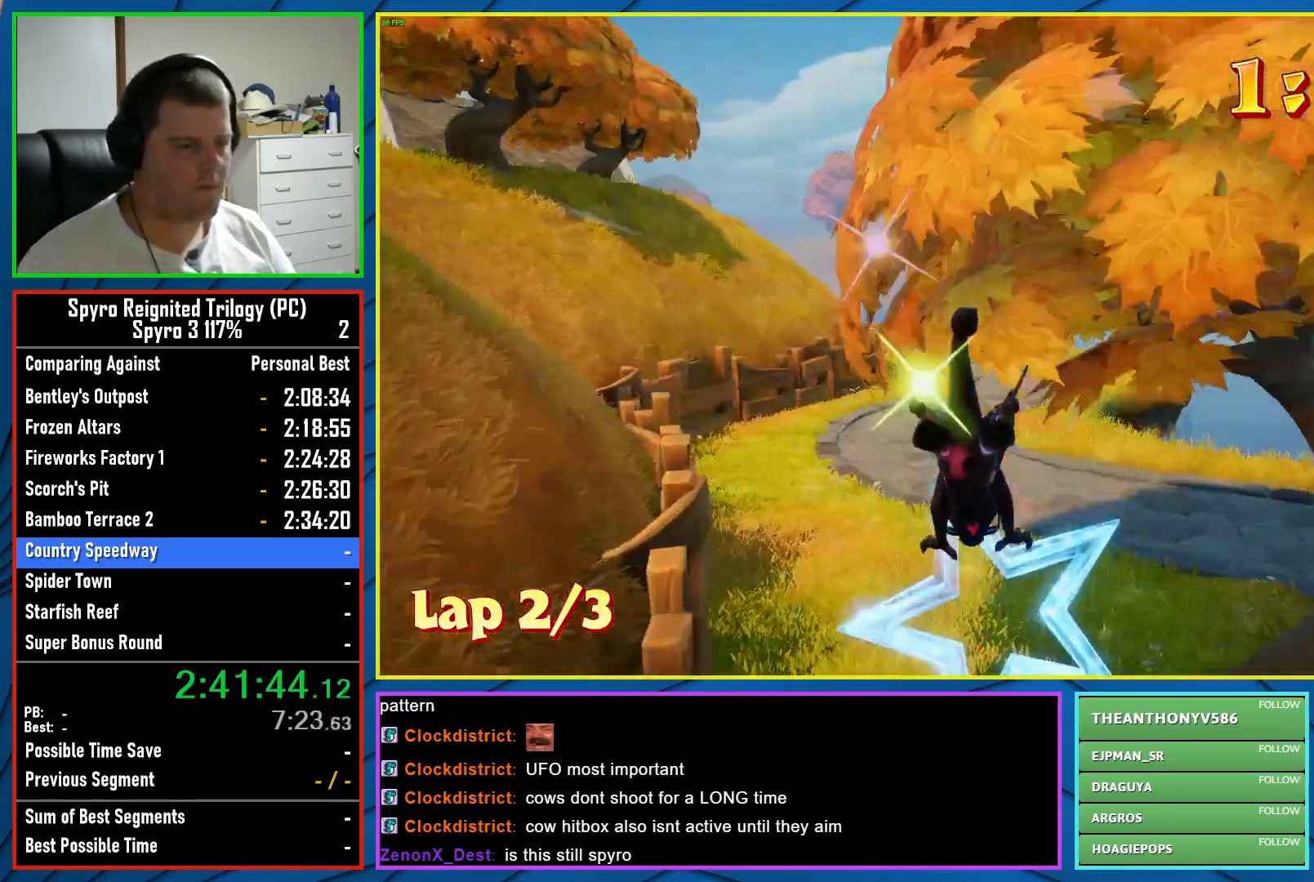
{"buttons": [], "left_stick": "down-right", "events": [[17, "X", "up"], [100, "A", "down"], [217, "A", "up"], [483, "left_stick", "down-right"]]}
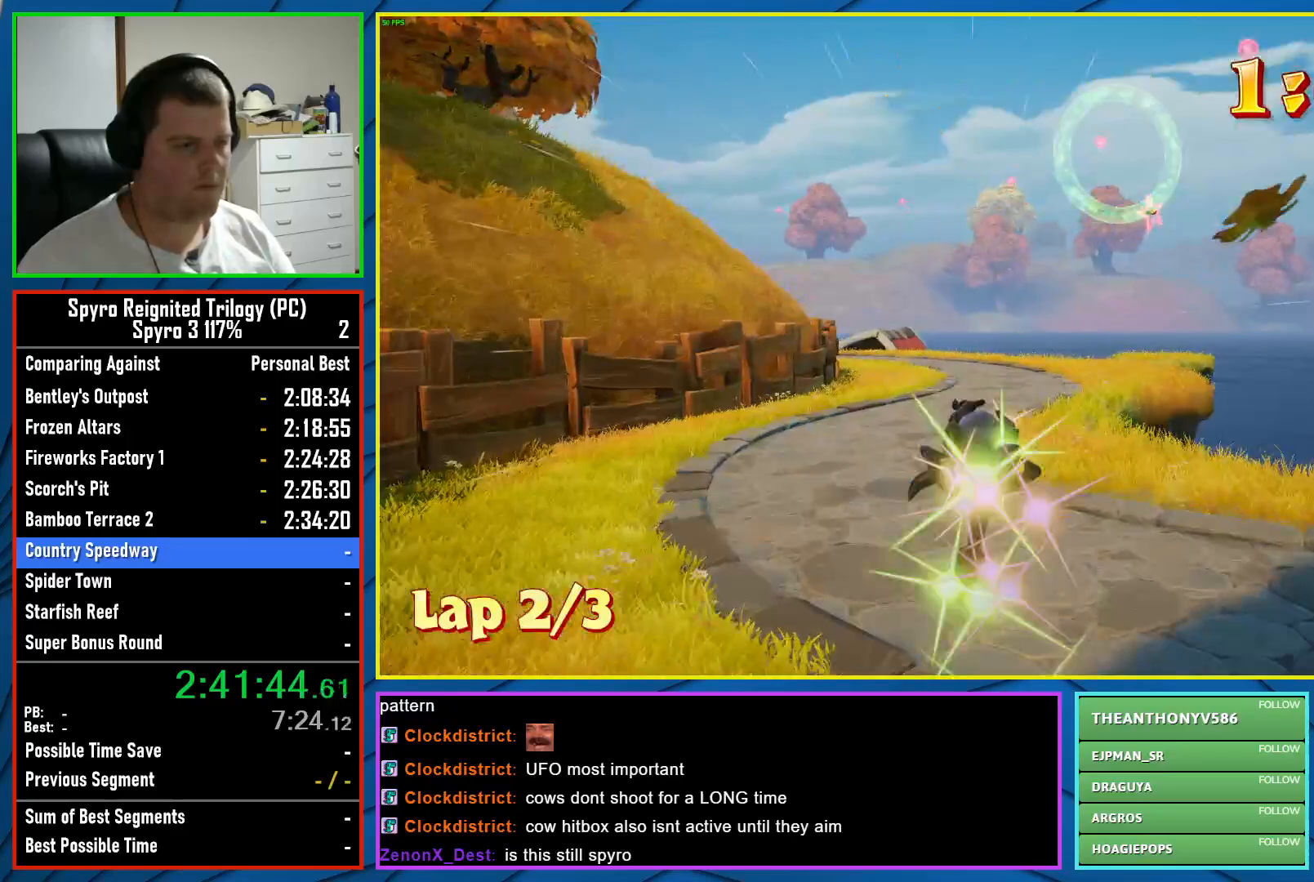
{"buttons": [], "left_stick": "down-right", "events": [[367, "left_stick", "center"], [500, "left_stick", "down-right"]]}
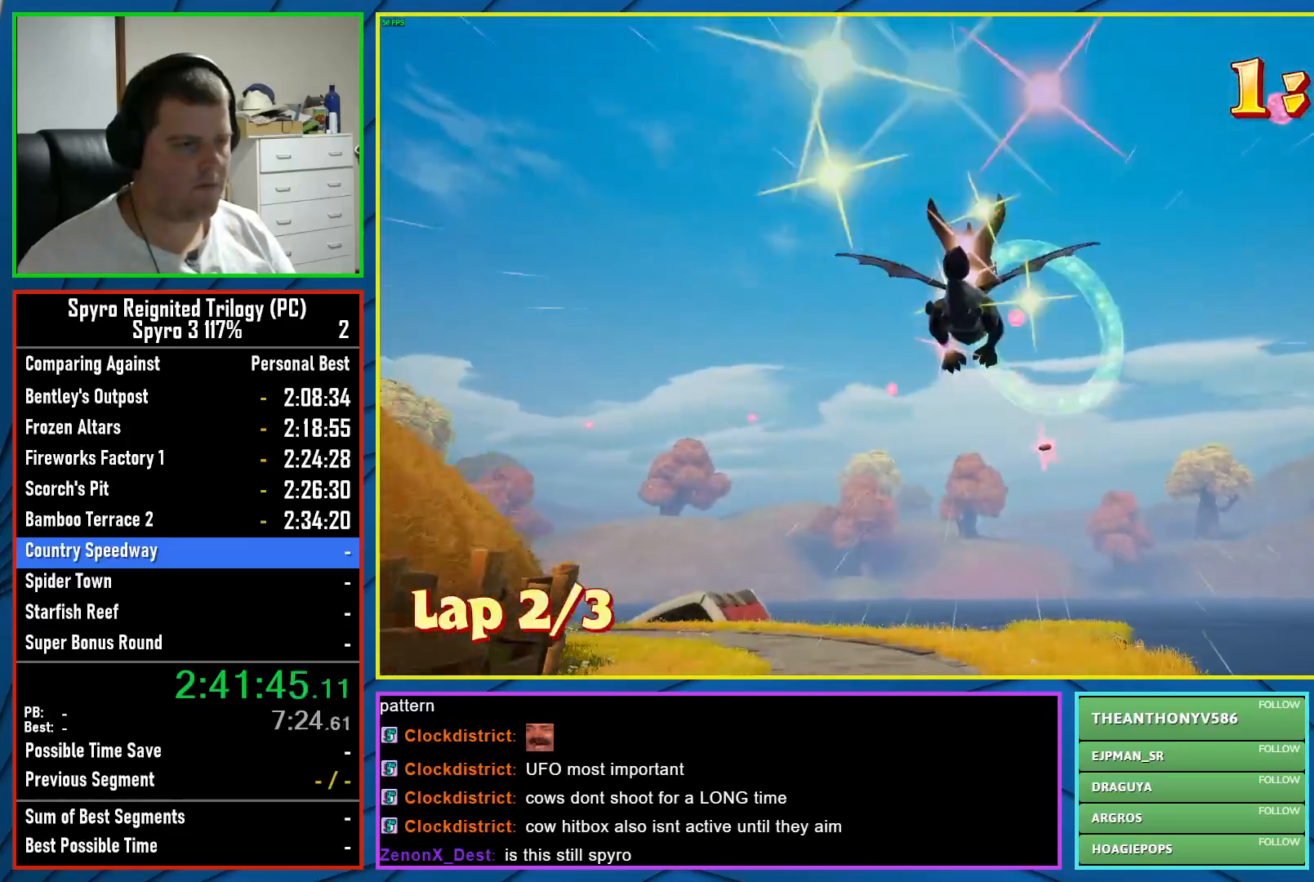
{"buttons": [], "left_stick": "up-left", "events": [[217, "left_stick", "down"], [350, "left_stick", "center"], [417, "left_stick", "up-left"]]}
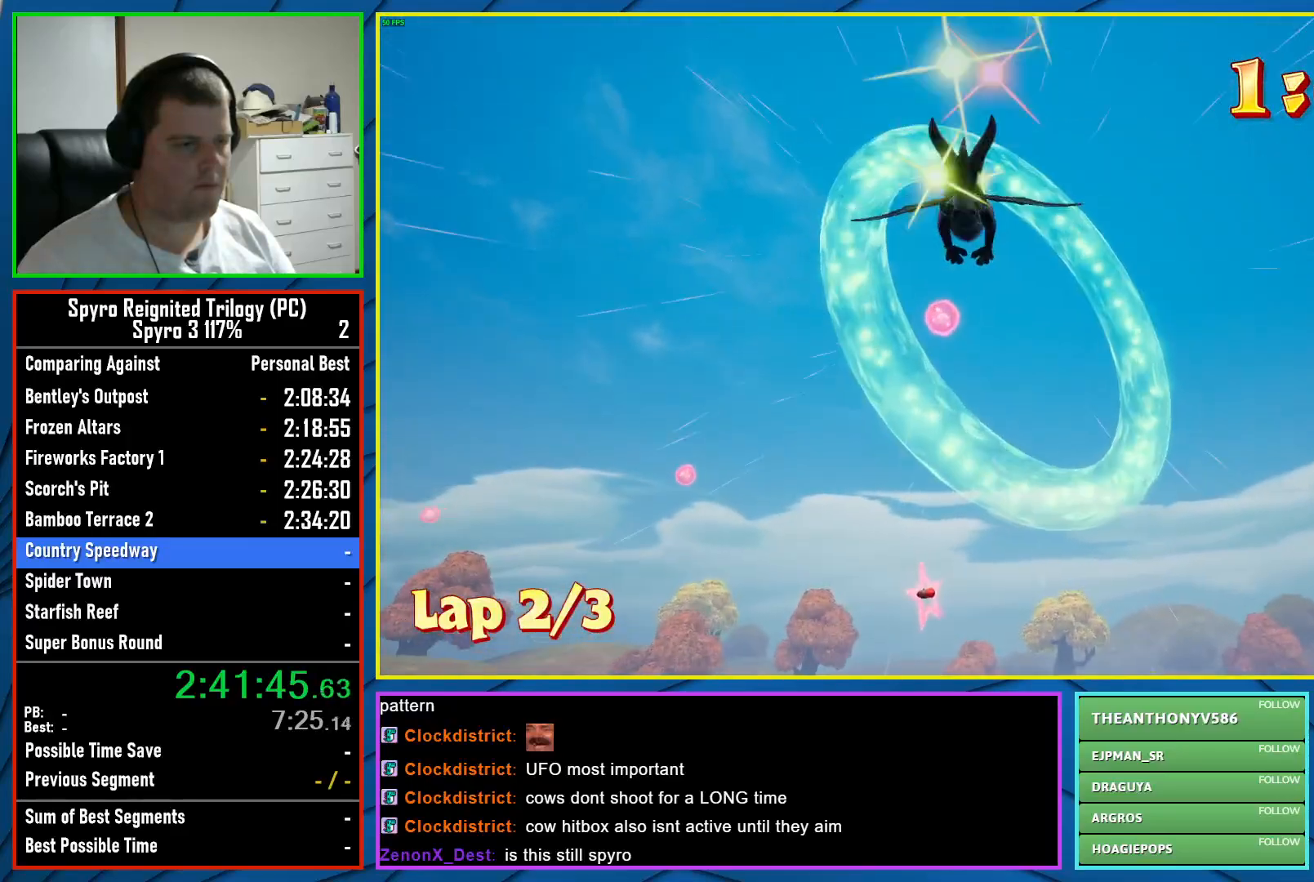
{"buttons": [], "left_stick": "up-left", "events": []}
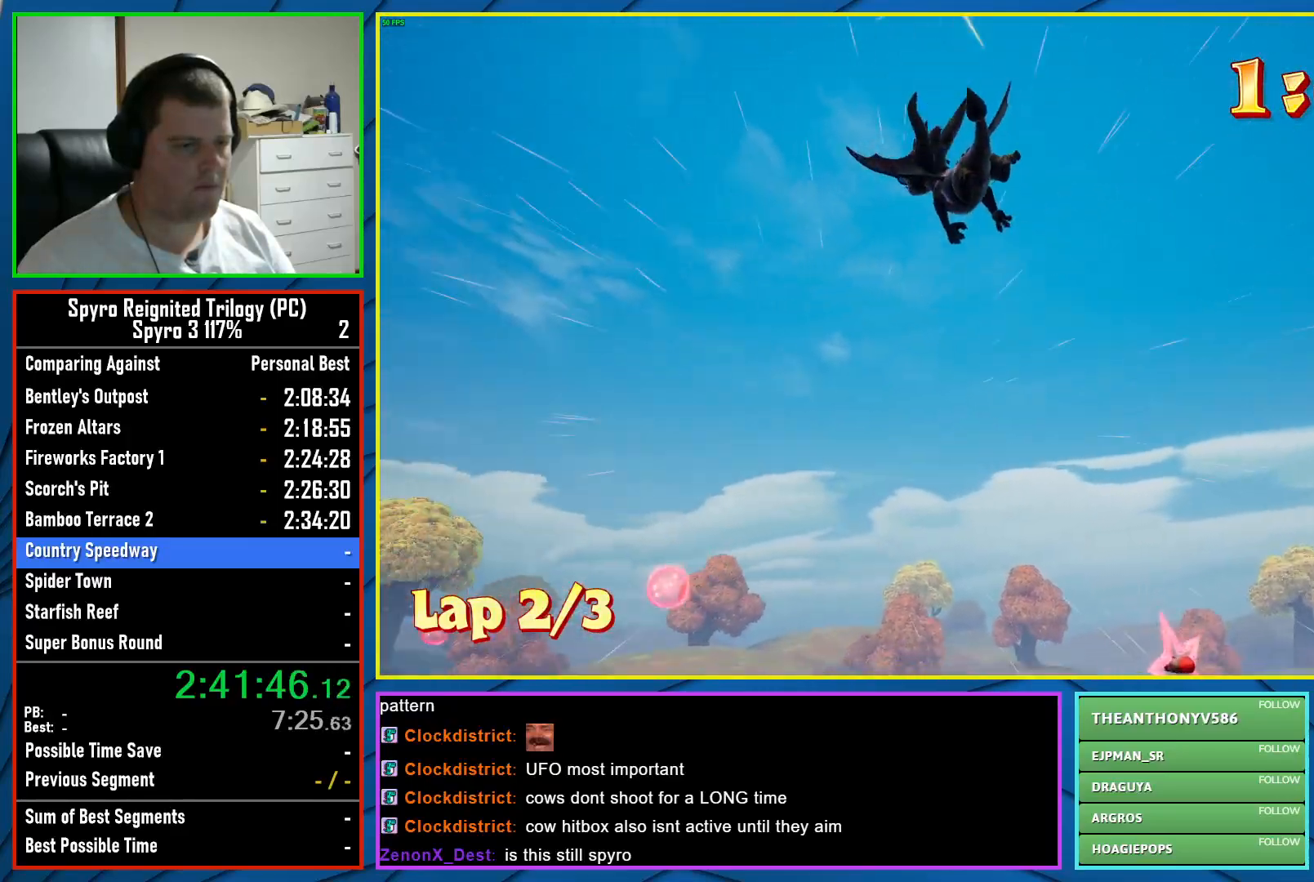
{"buttons": [], "left_stick": "up-left", "events": []}
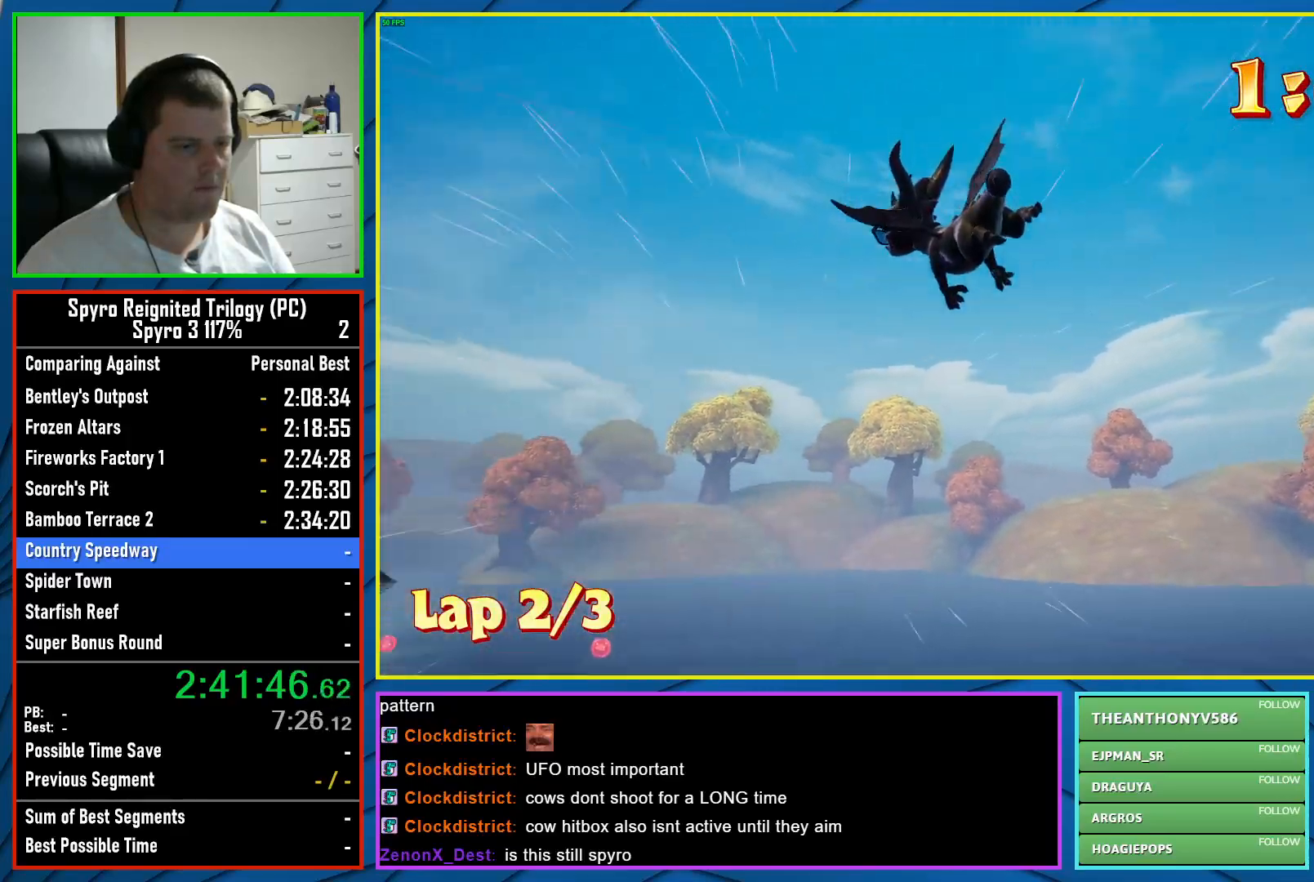
{"buttons": [], "left_stick": "up-left", "events": []}
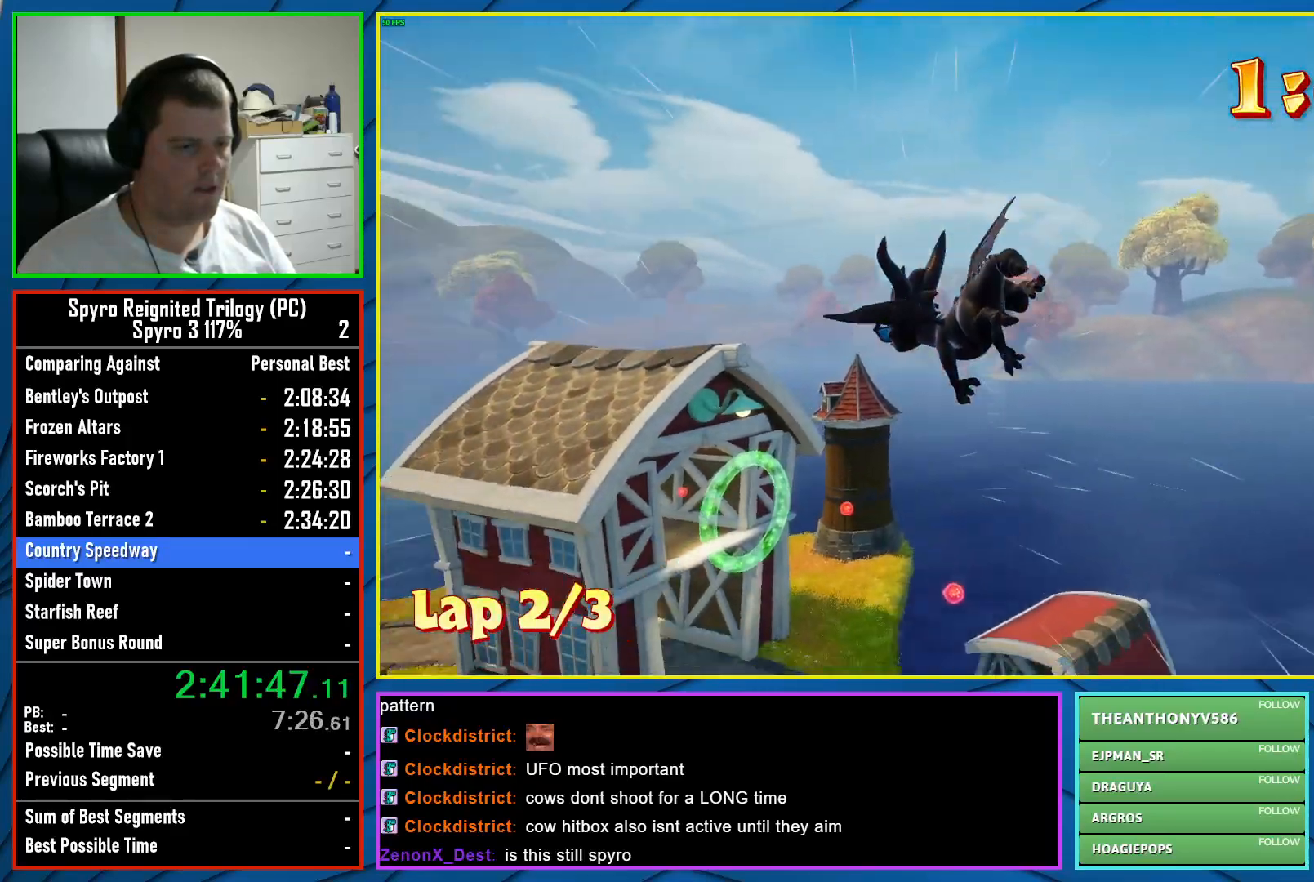
{"buttons": [], "left_stick": "center", "events": [[133, "left_stick", "up"], [333, "left_stick", "center"]]}
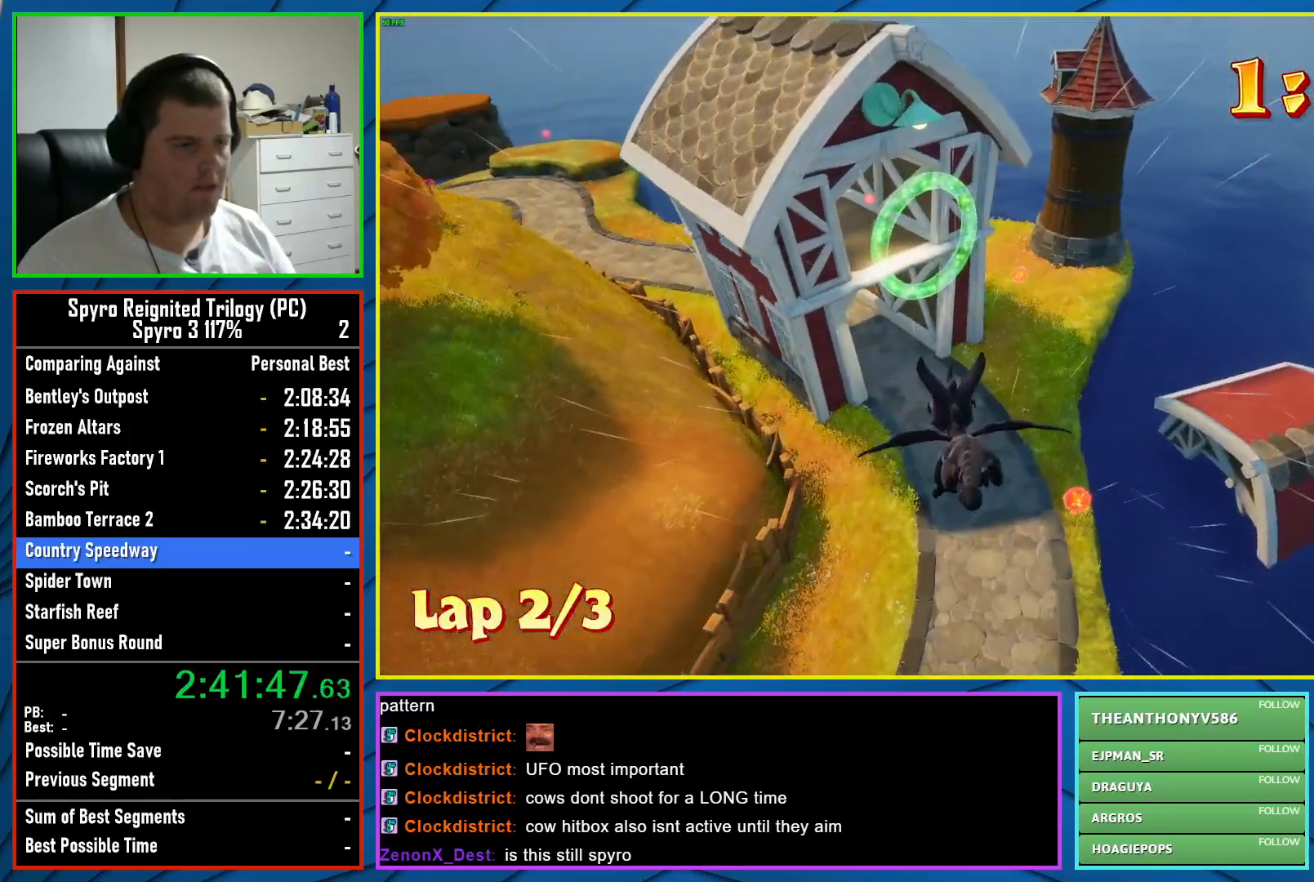
{"buttons": [], "left_stick": "up-left", "events": [[350, "left_stick", "up-left"]]}